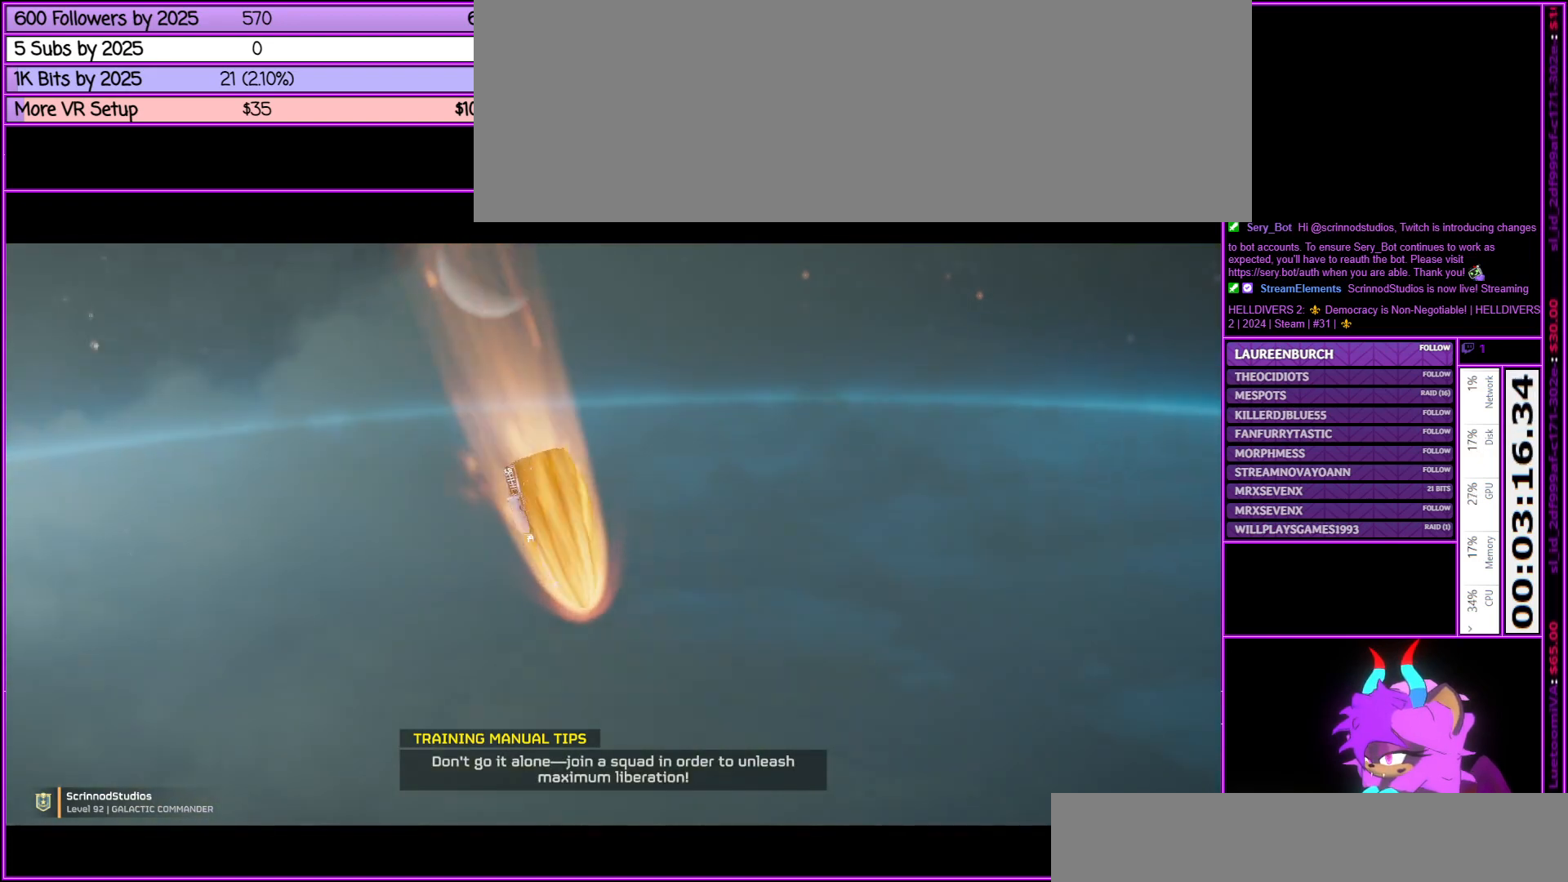
Gameplay with keyboard and mouse; each line is a JSON object with the keys and mouse buttons held at the frame after it. "events" lists presses ("down") and releases ("up") of ".", "/", "0", "1", "2", "3", "4", "5", "6", "7", "8", "9", "a", "alt_l", "alt_r", "b", "backslash", "backspace", "c", "caps_lock", "comma", "ctrl_l", "ctrl_r", "d", "down", "e", "equals", "escape", "f", "f1", "f10", "f11", "f12", "f2", "f3", "f4", "f5", "f6", "f7", "f8", "f9", "g", "h", "i", "j", "k", "l", "lbracket", "left", "m", "minus", "n", "num0", "num1", "num2", "num3", "num4", "num5", "num6", "num7", "num8", "num9", "o", "p", "q", "quote", "r", "rbracket", "return", "right", "s", "semicolon", "shift_l", "shift_r", "space", "super", "t", "tab", "tilde", "u", "up", "v", "w", "x", "y", "z", "mouse_left", "mouse_middle", "mouse_right", "mouse_wheel_up" and "mouse_wheel_down" between this image and that frame as [ms after this image, input, new state], when the widget could be followed in between. "mouse_left", "mouse_middle", "mouse_right", "mouse_wheel_up", "mouse_wheel_down" = the "left", "middle", "right", "wheel_up", "wheel_down" buttons of the "mouse" list. No other keys are recorded. Not read: mouse_move.
{"keys": [], "mouse": ["right"], "events": [[367, "mouse_right", "down"]]}
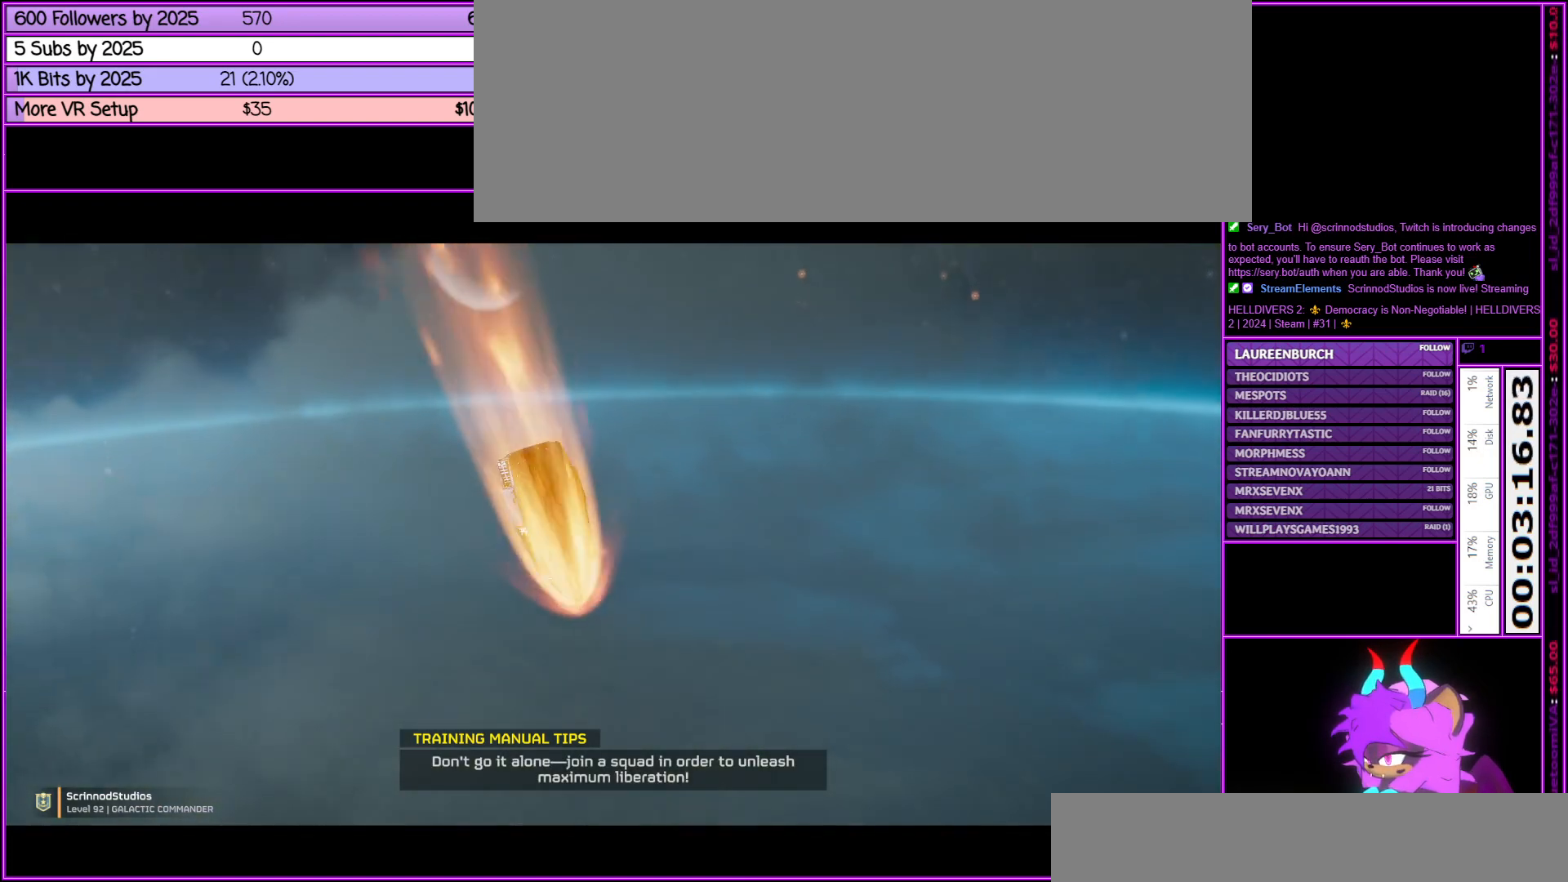
{"keys": [], "mouse": [], "events": [[133, "mouse_right", "up"]]}
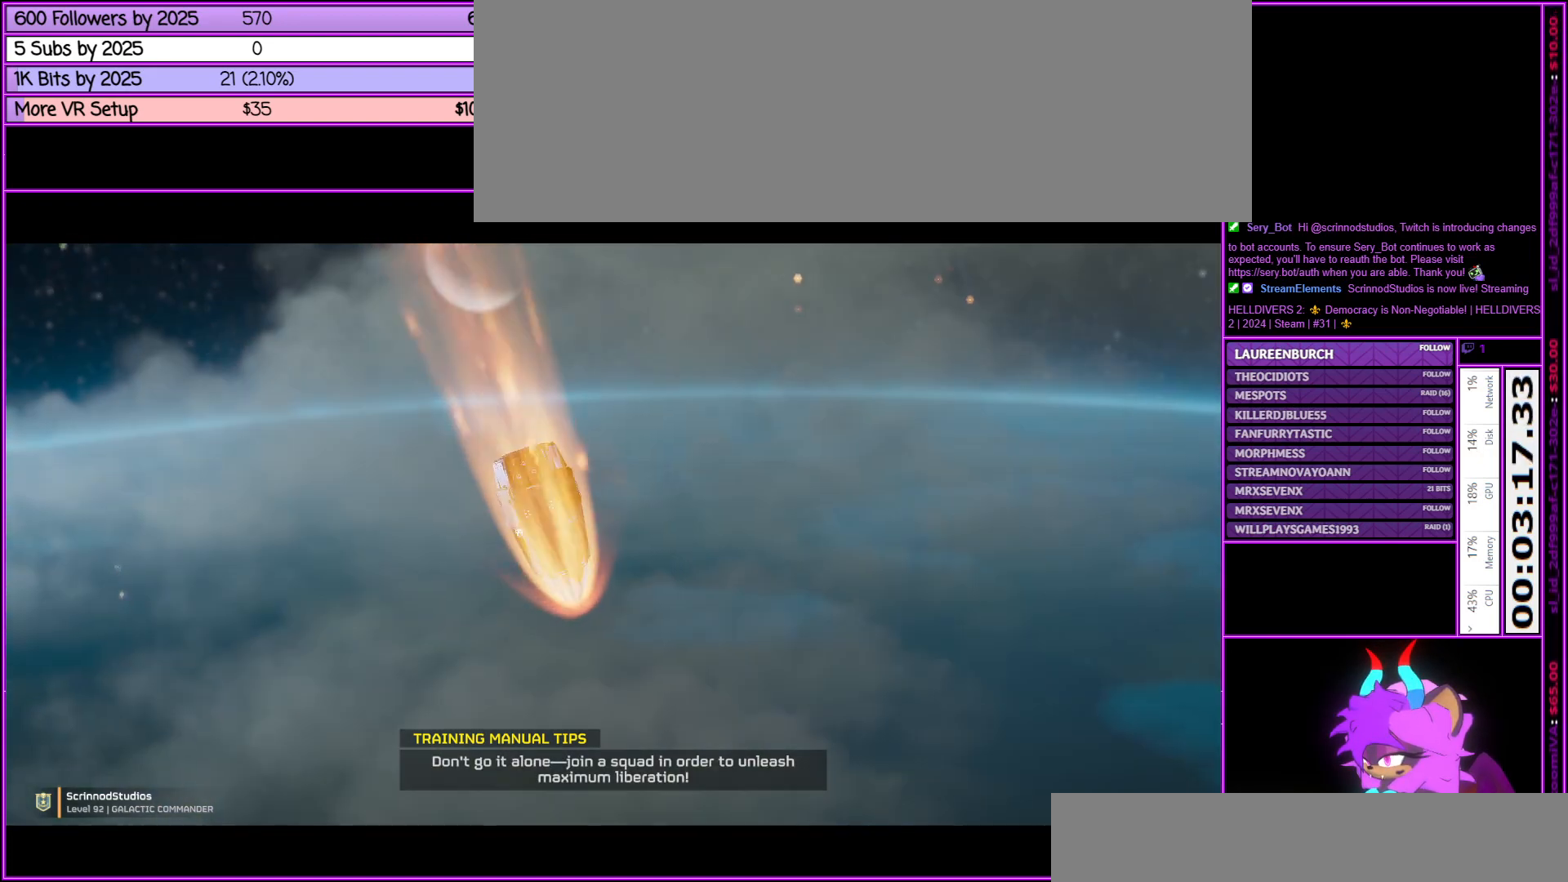
{"keys": [], "mouse": [], "events": [[217, "mouse_left", "down"], [300, "mouse_left", "up"]]}
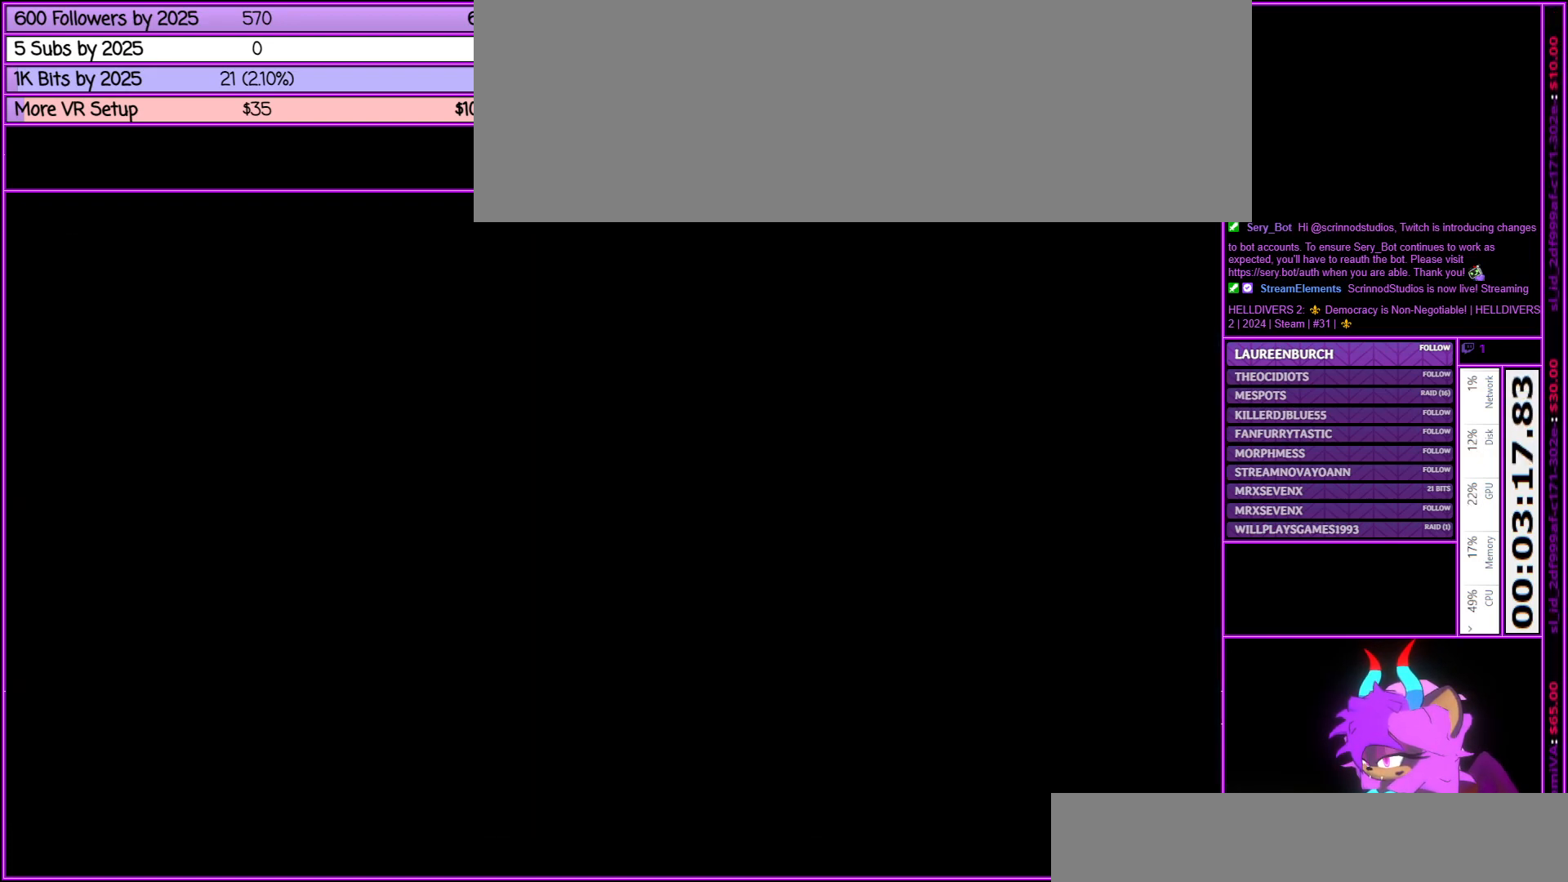
{"keys": [], "mouse": [], "events": []}
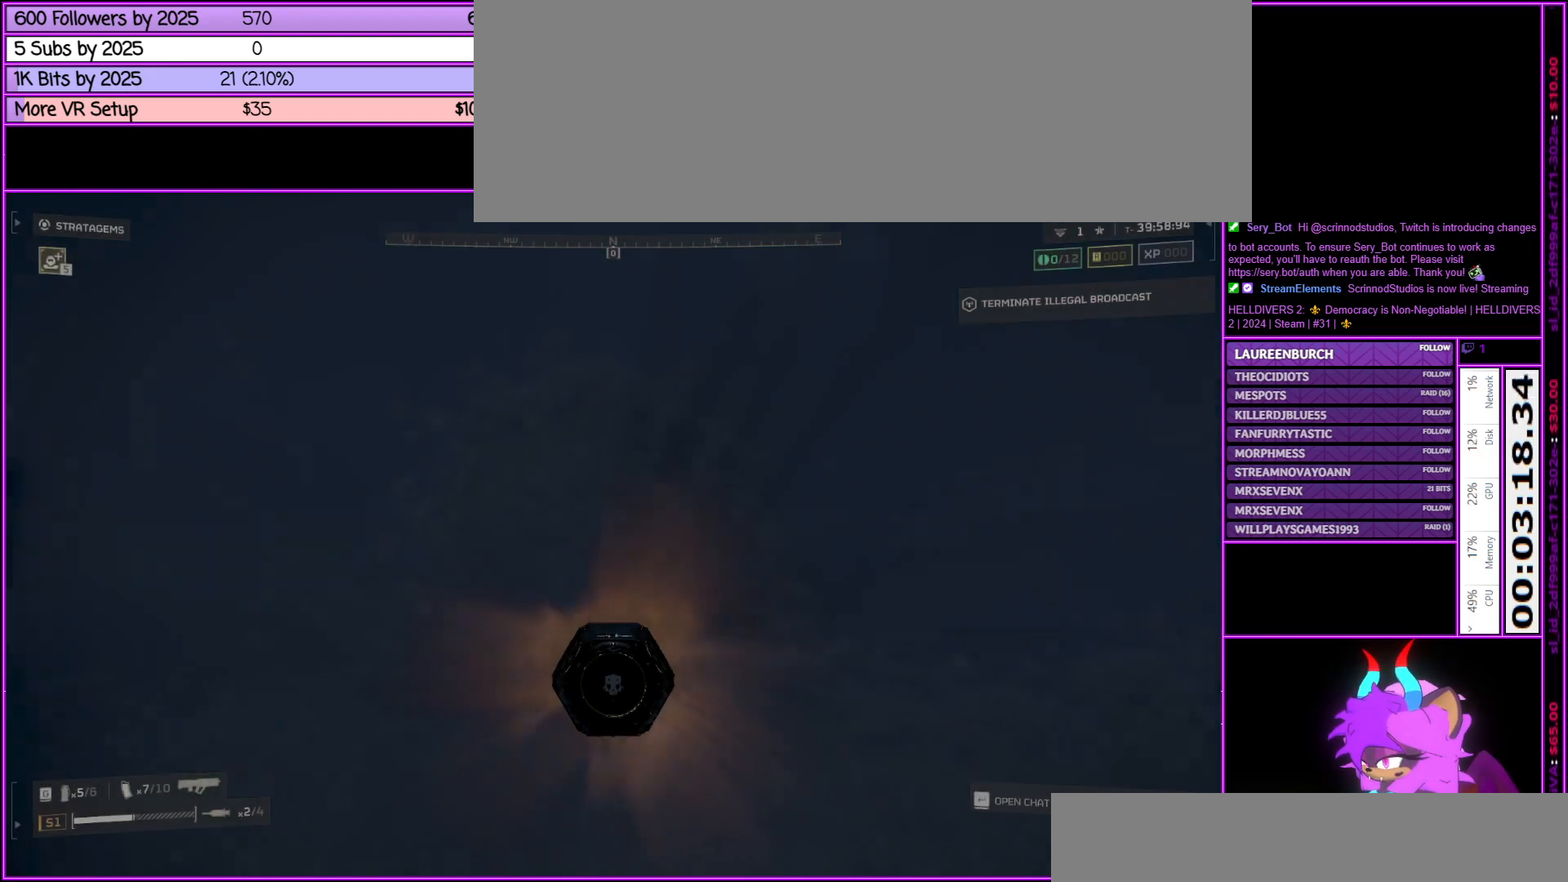
{"keys": [], "mouse": [], "events": []}
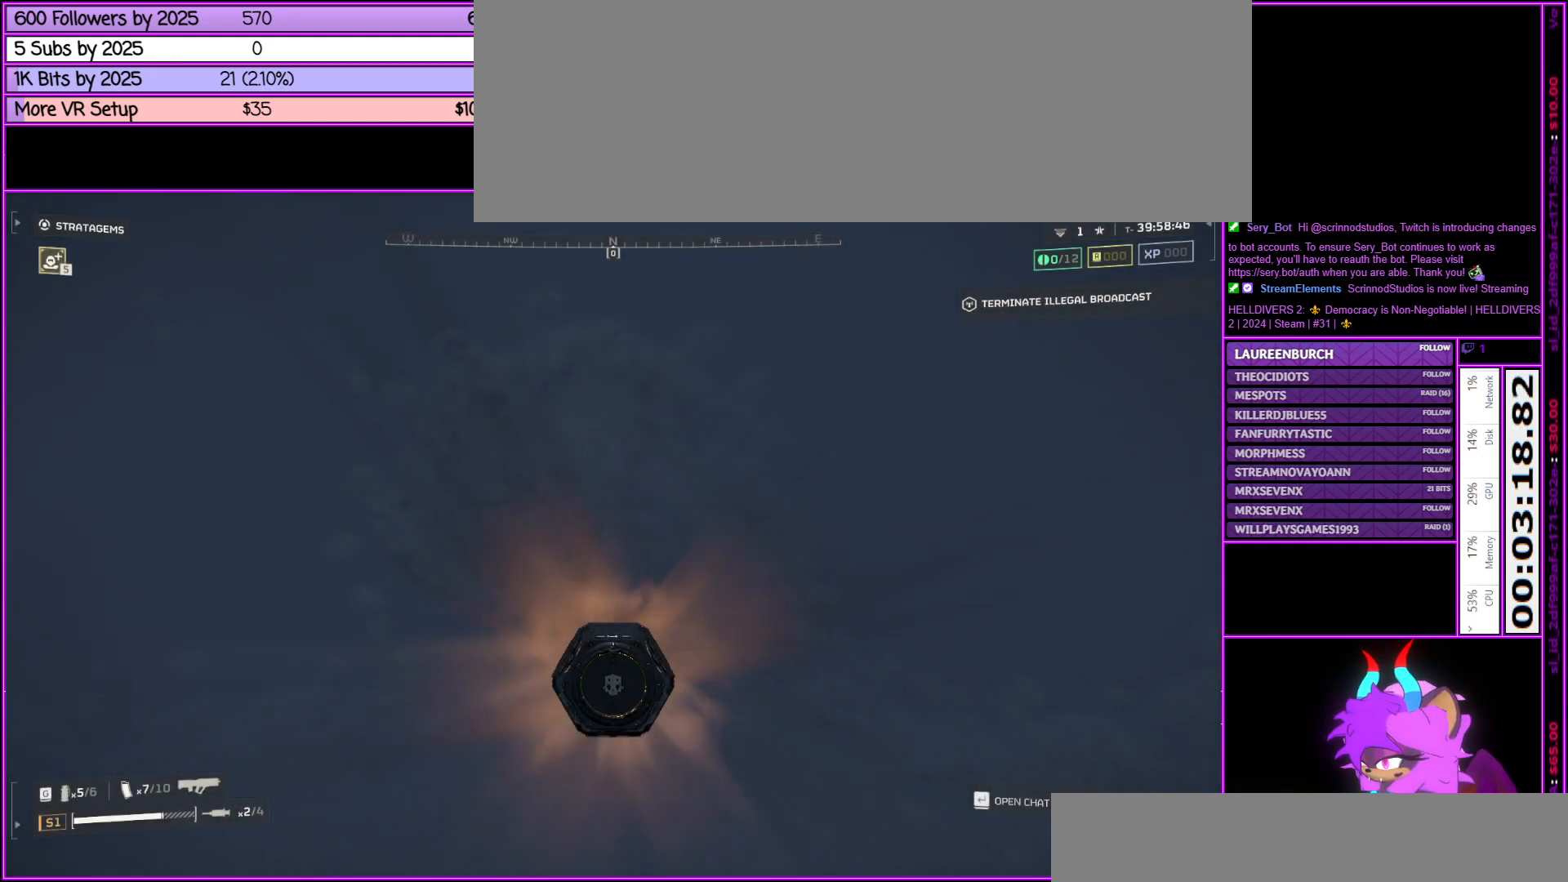
{"keys": [], "mouse": [], "events": []}
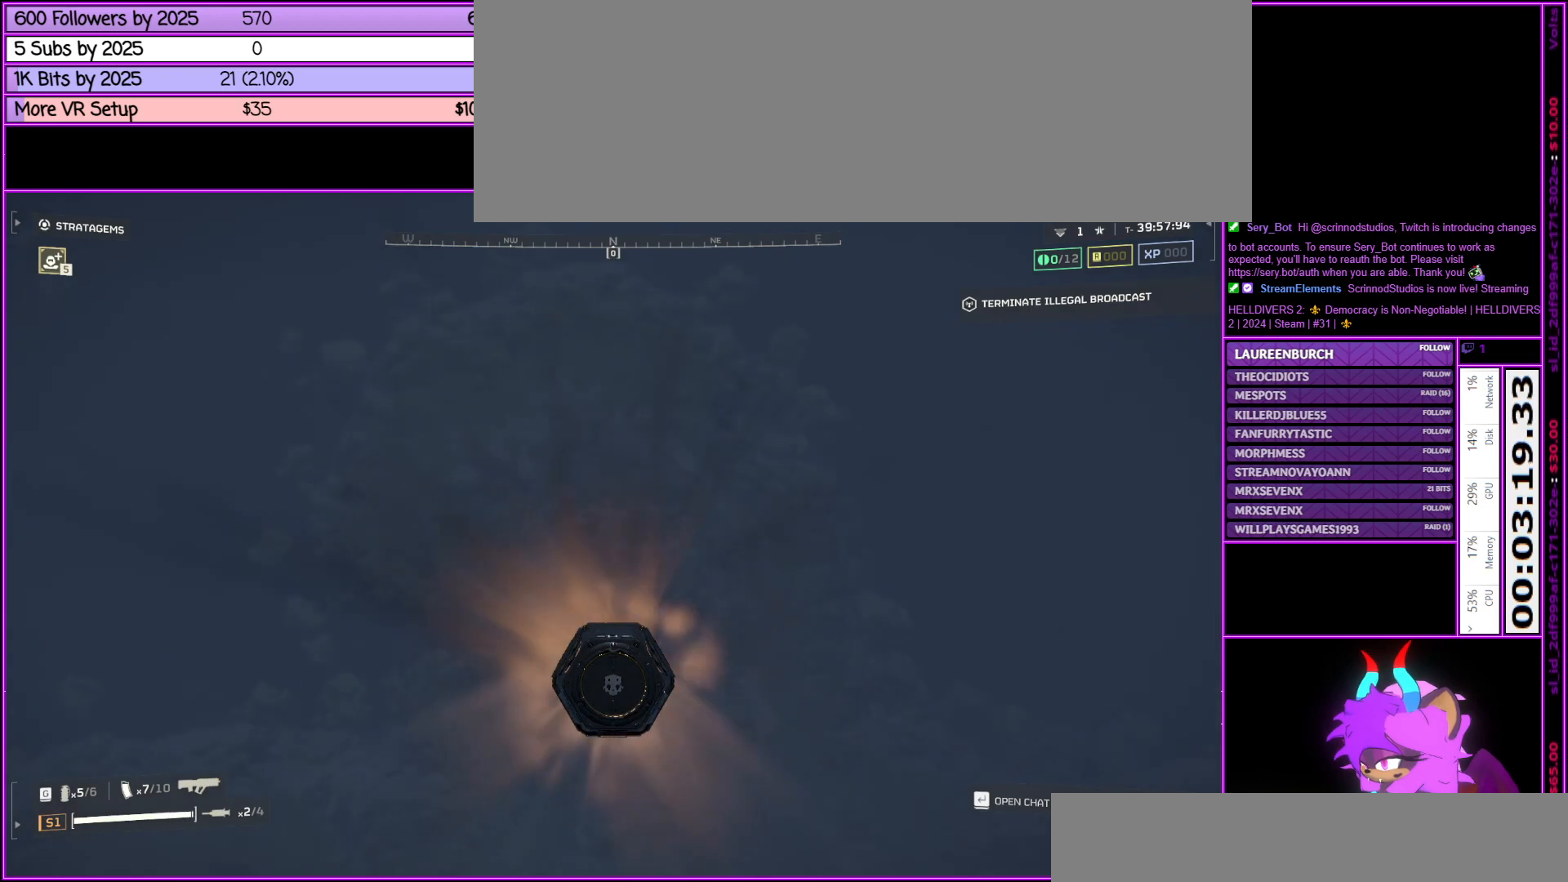
{"keys": [], "mouse": [], "events": []}
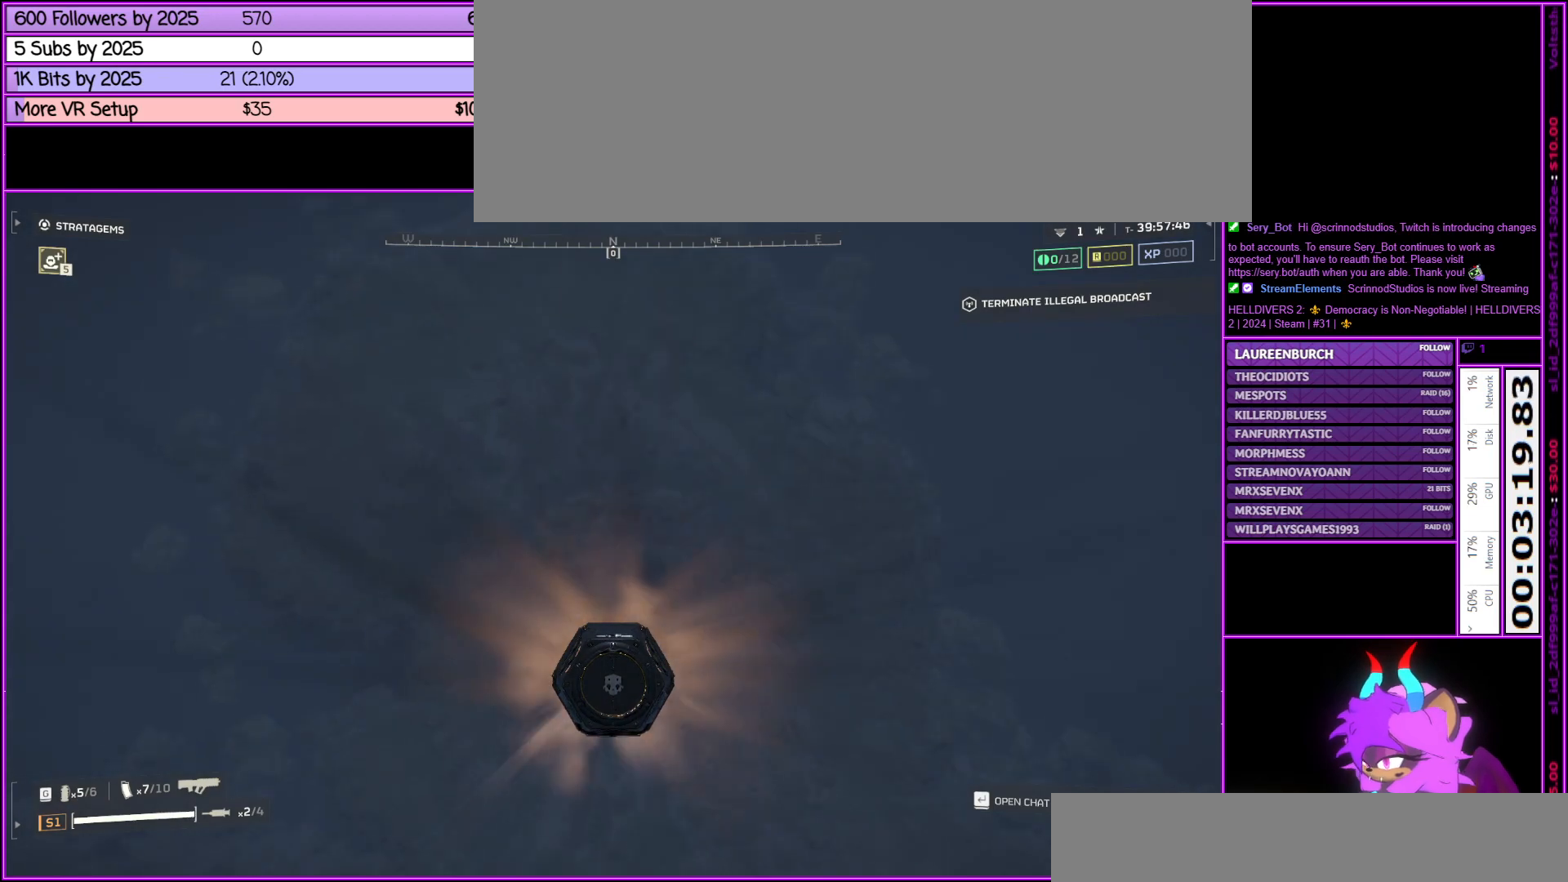
{"keys": [], "mouse": [], "events": []}
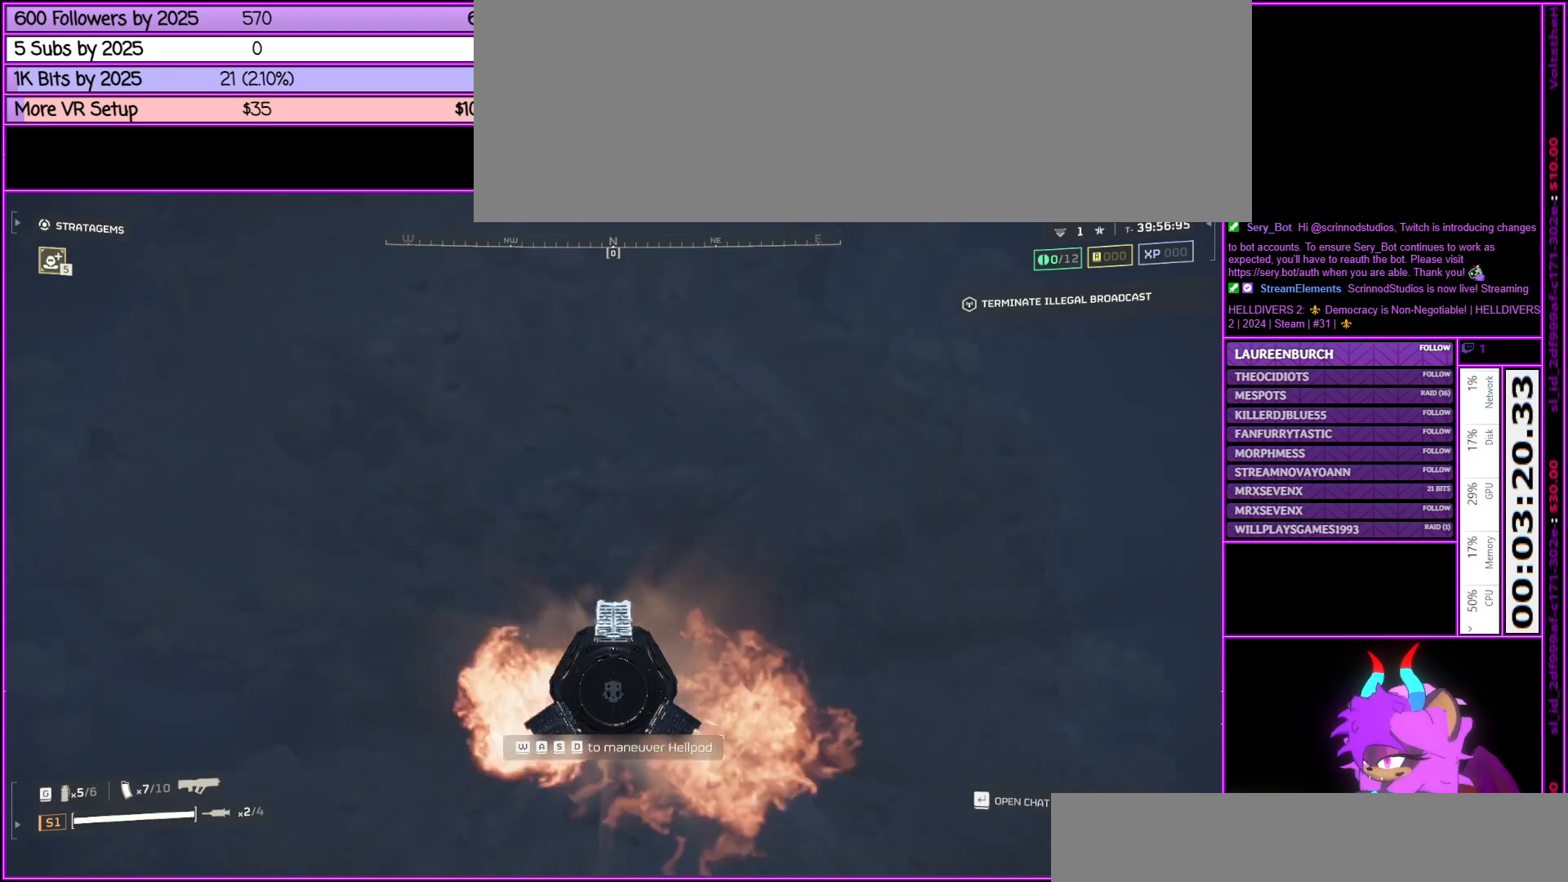
{"keys": [], "mouse": [], "events": []}
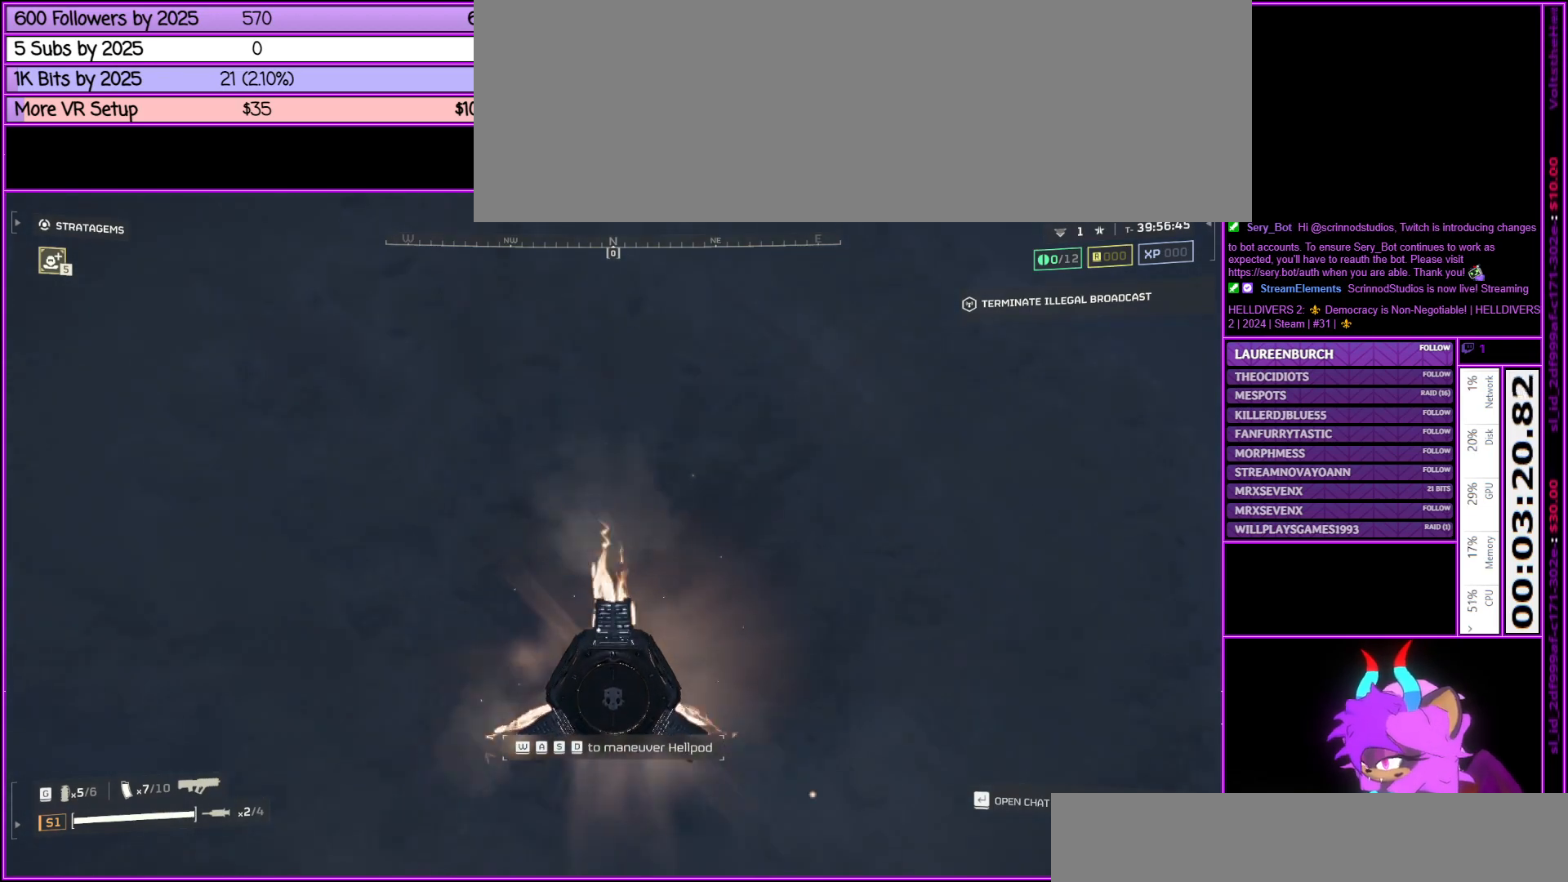
{"keys": [], "mouse": [], "events": []}
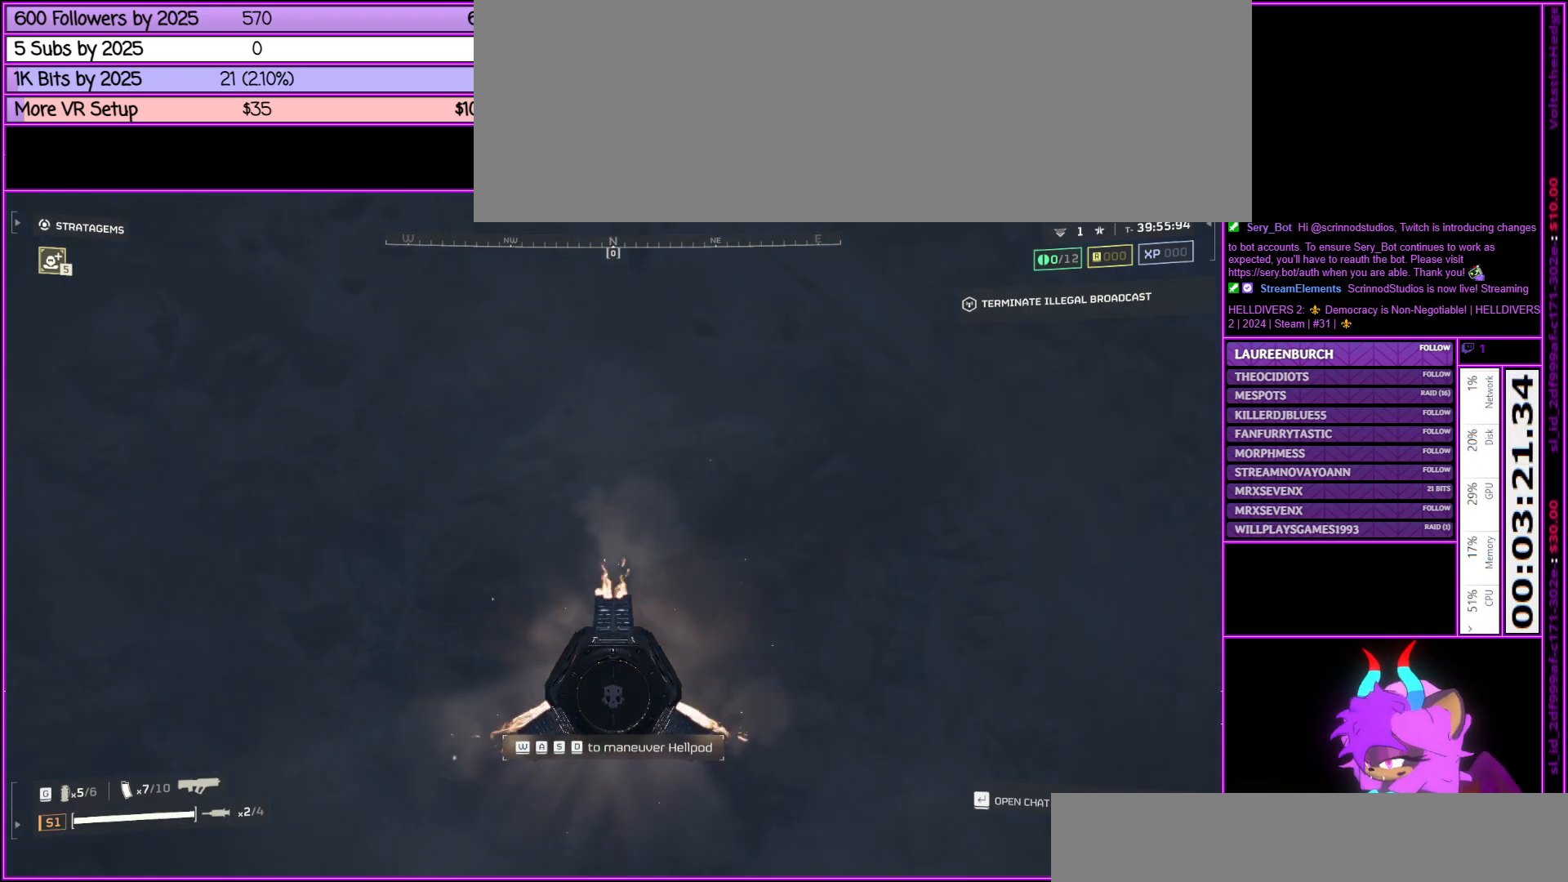
{"keys": [], "mouse": [], "events": []}
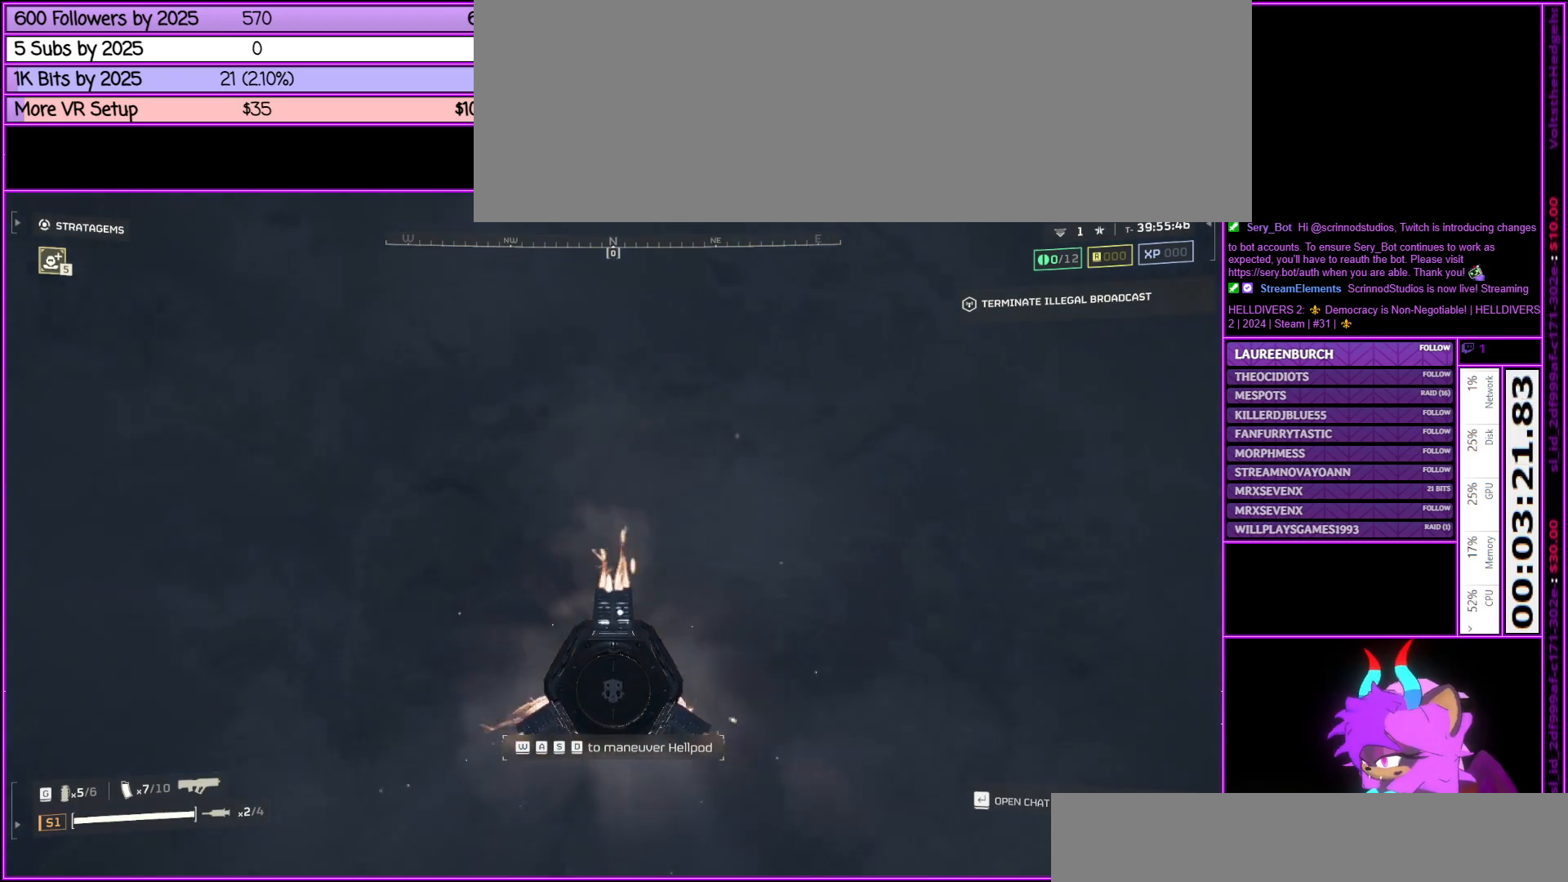
{"keys": ["d", "s"], "mouse": [], "events": [[200, "s", "down"], [400, "d", "down"]]}
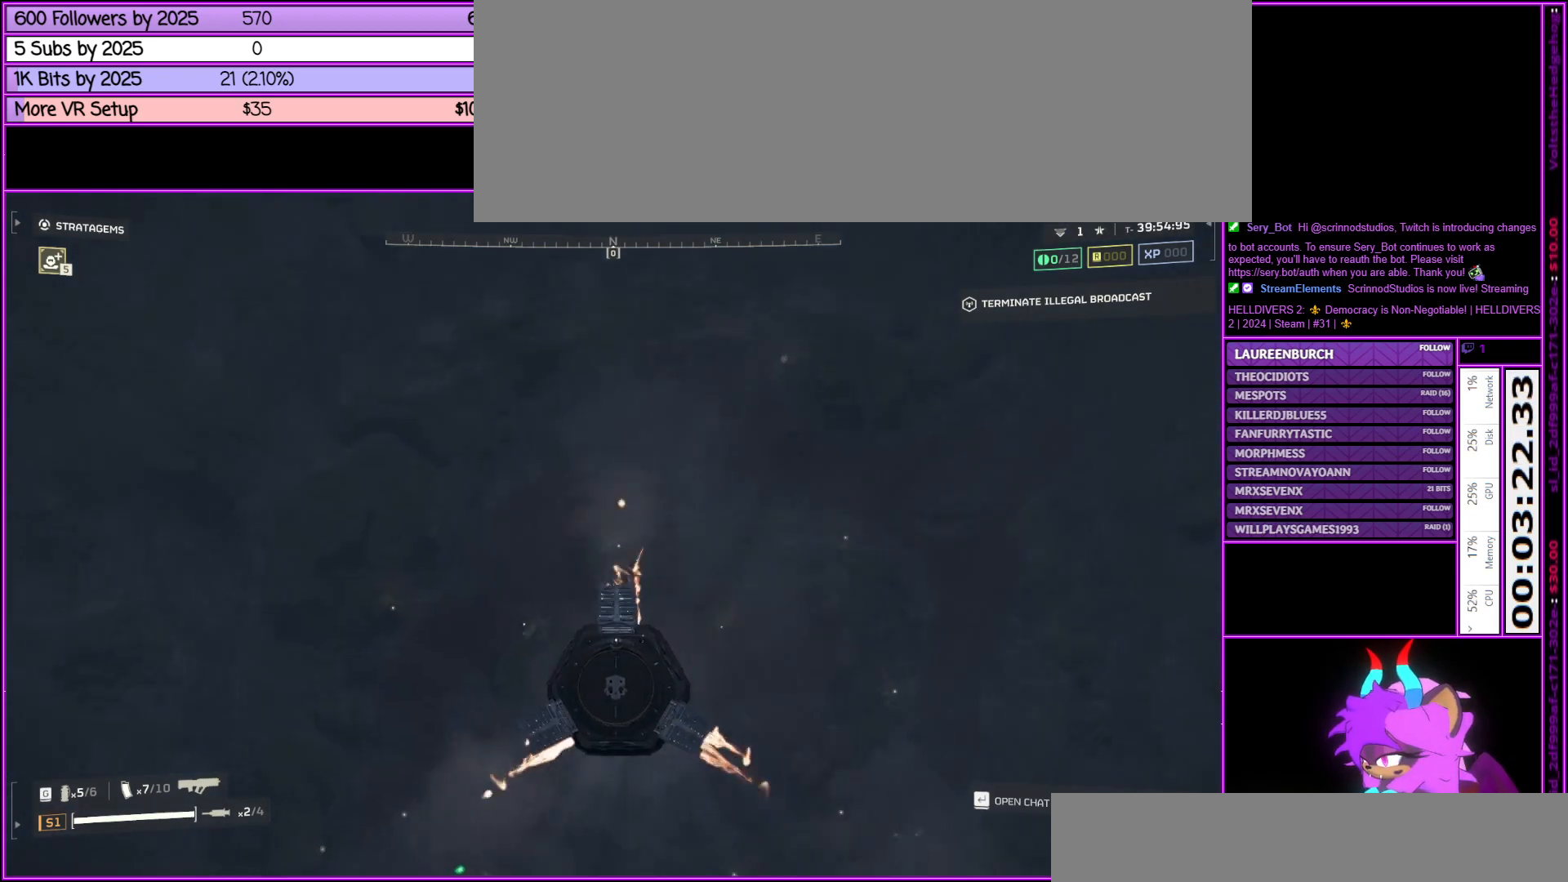
{"keys": [], "mouse": [], "events": [[83, "d", "up"], [133, "s", "up"]]}
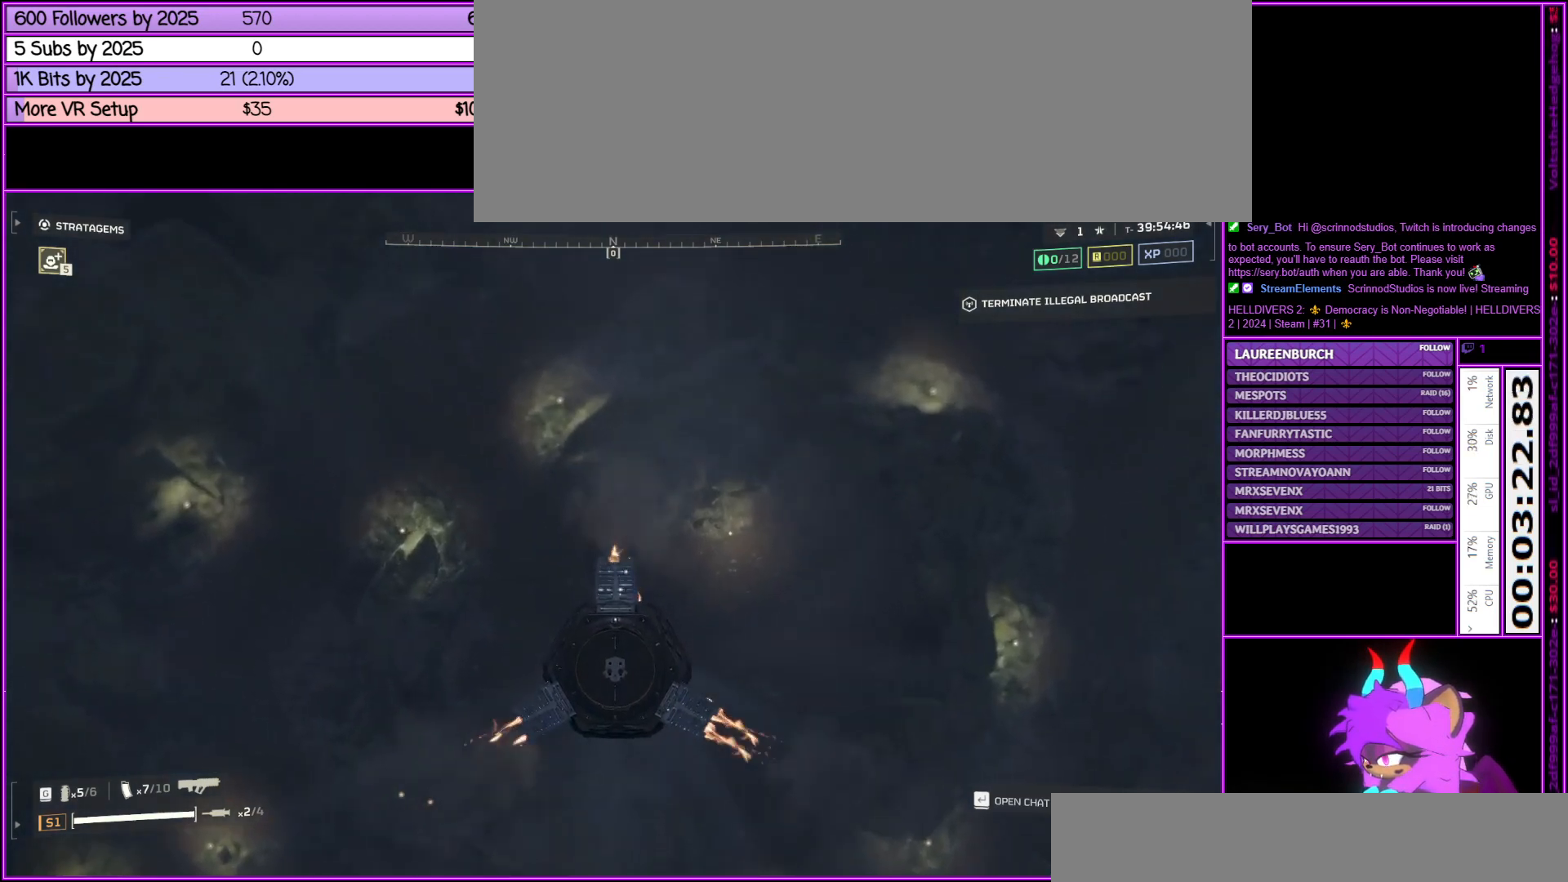
{"keys": [], "mouse": [], "events": [[133, "a", "down"], [233, "a", "up"]]}
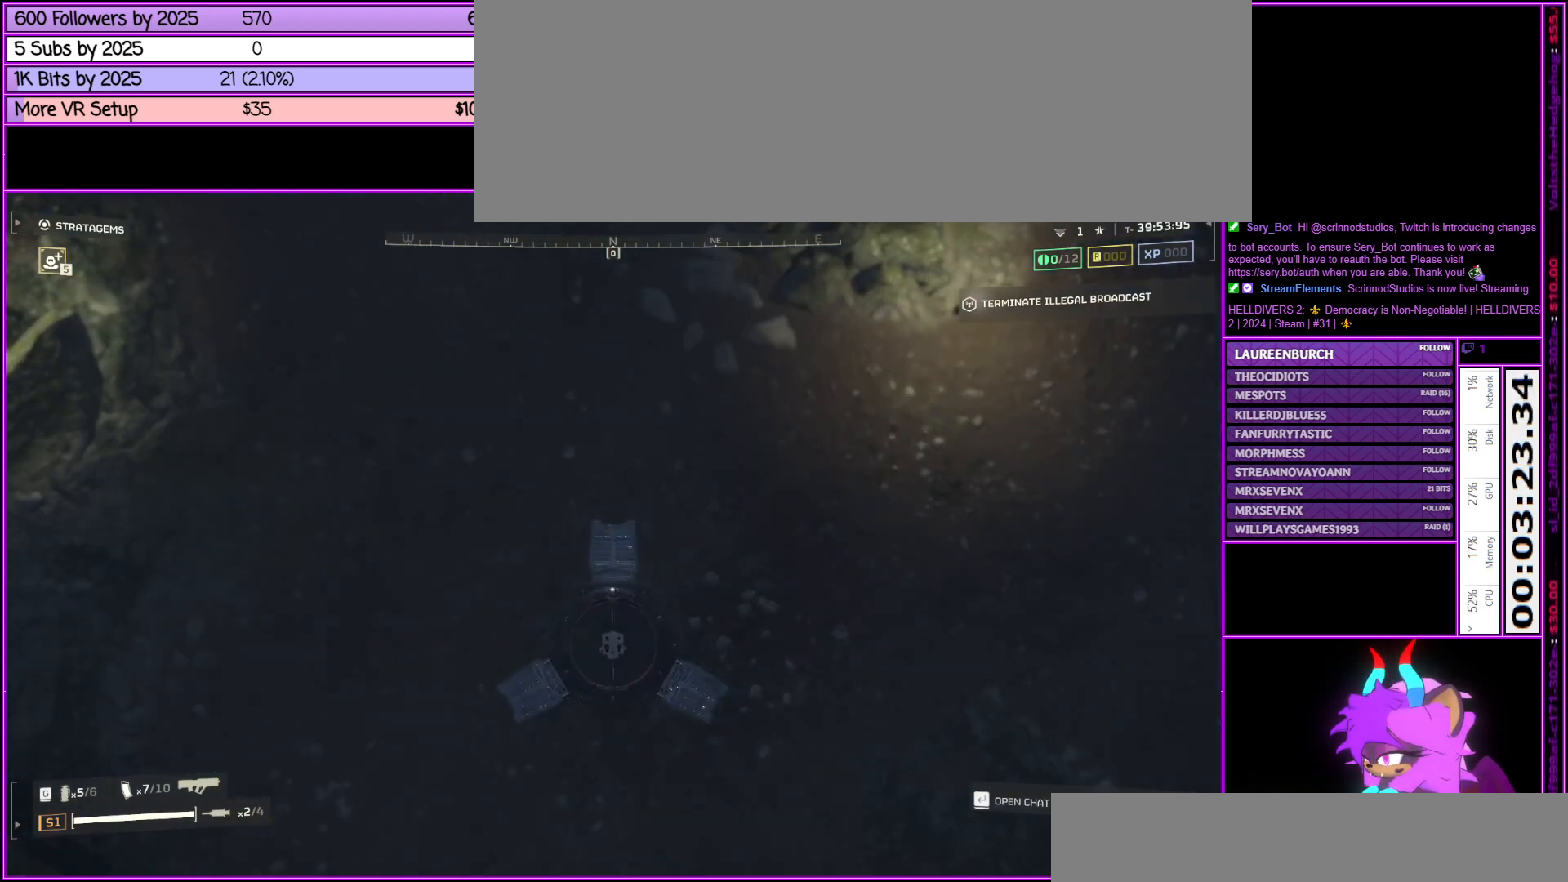
{"keys": [], "mouse": [], "events": []}
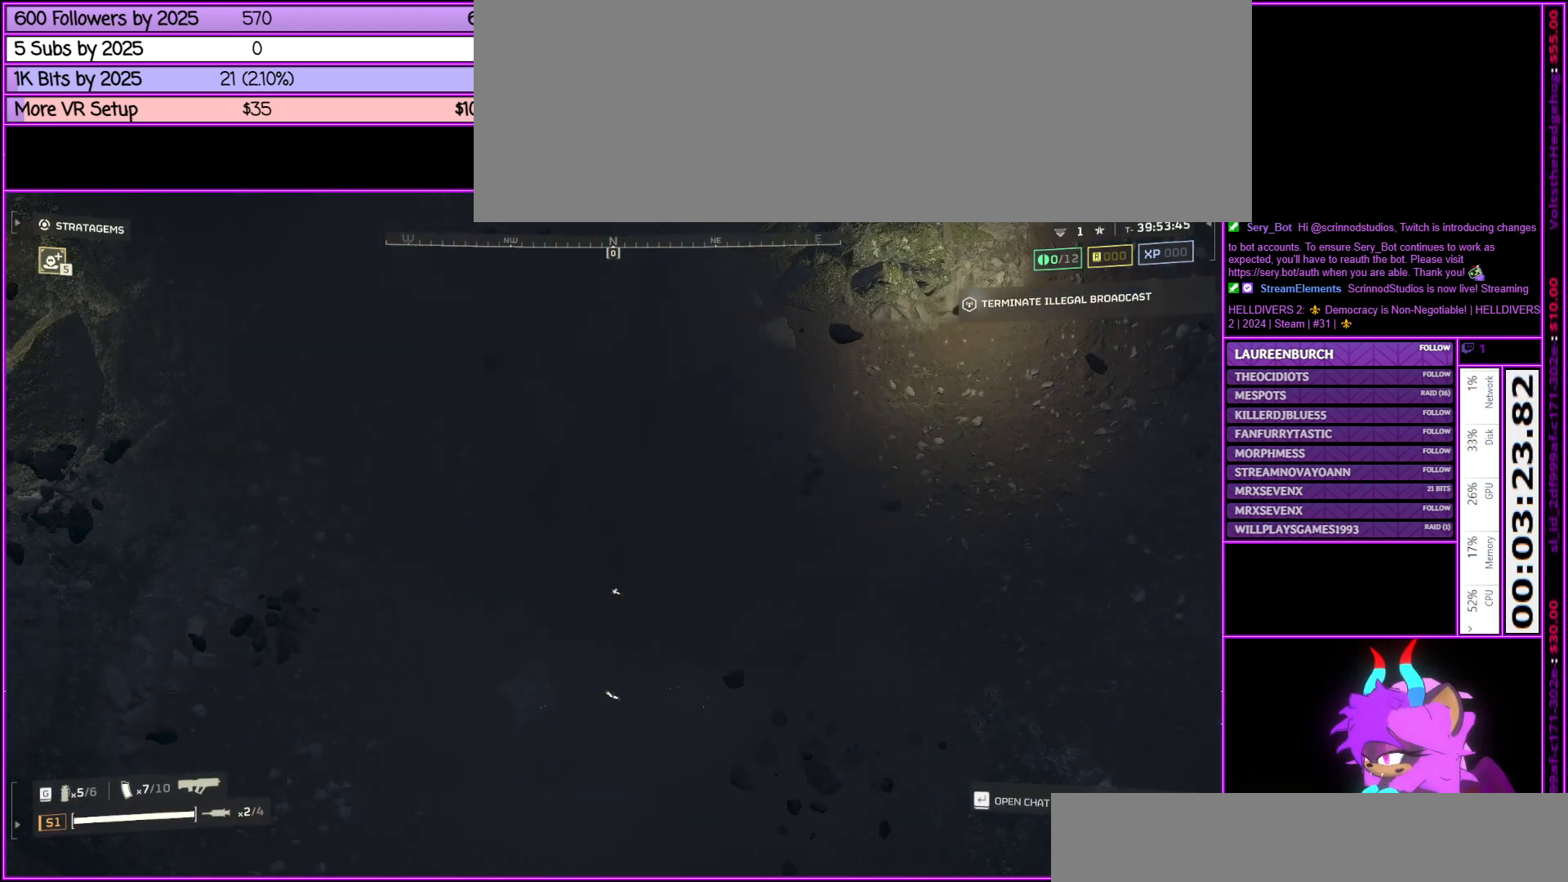
{"keys": ["ctrl_l"], "mouse": [], "events": [[50, "ctrl_l", "down"]]}
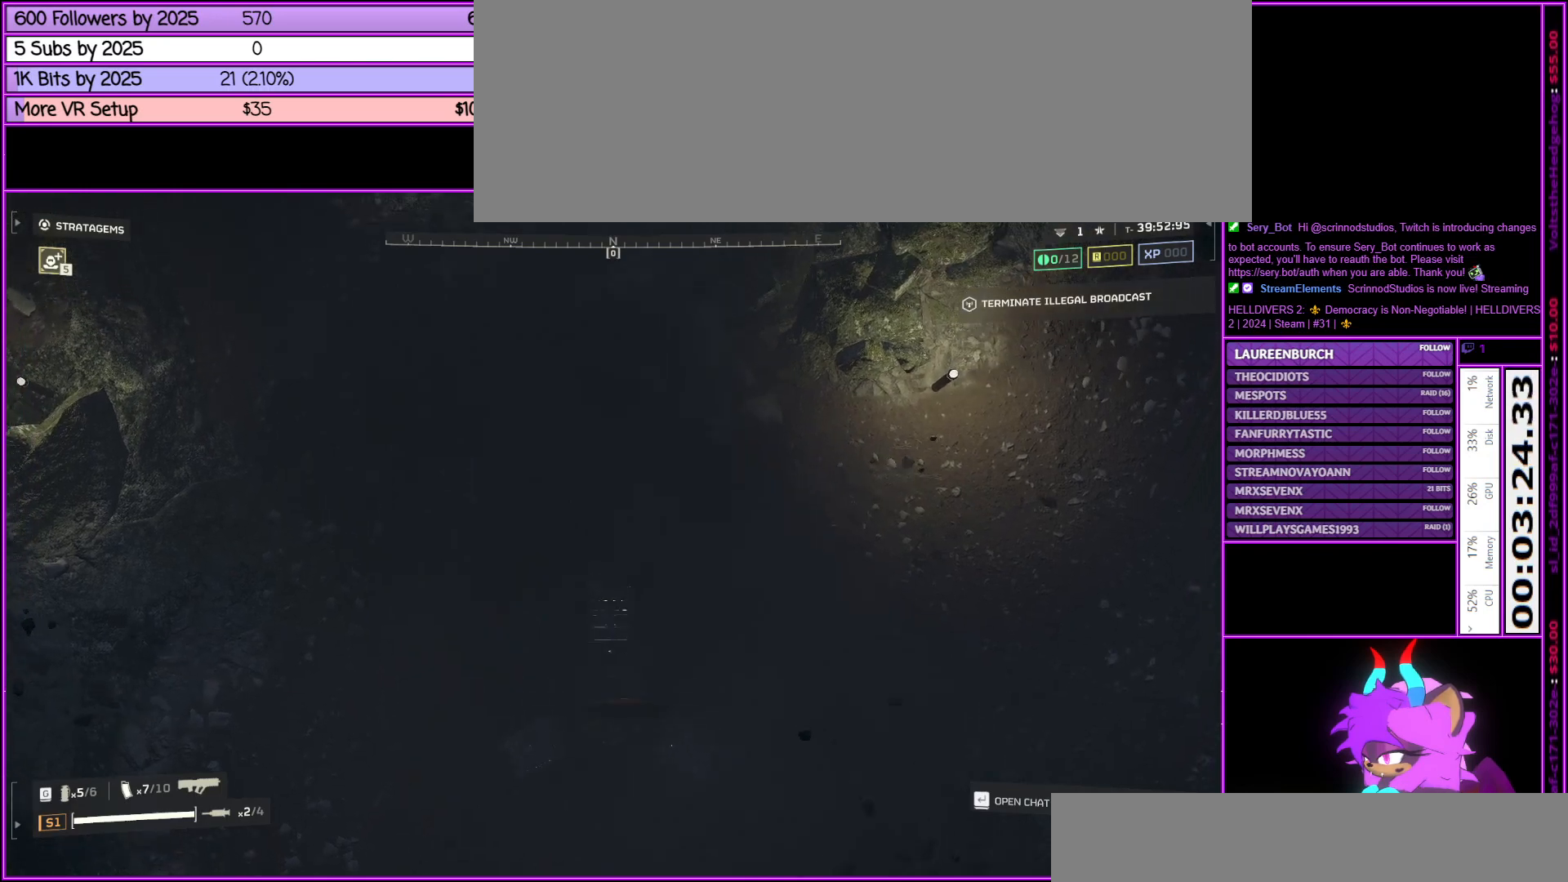
{"keys": ["ctrl_l"], "mouse": [], "events": []}
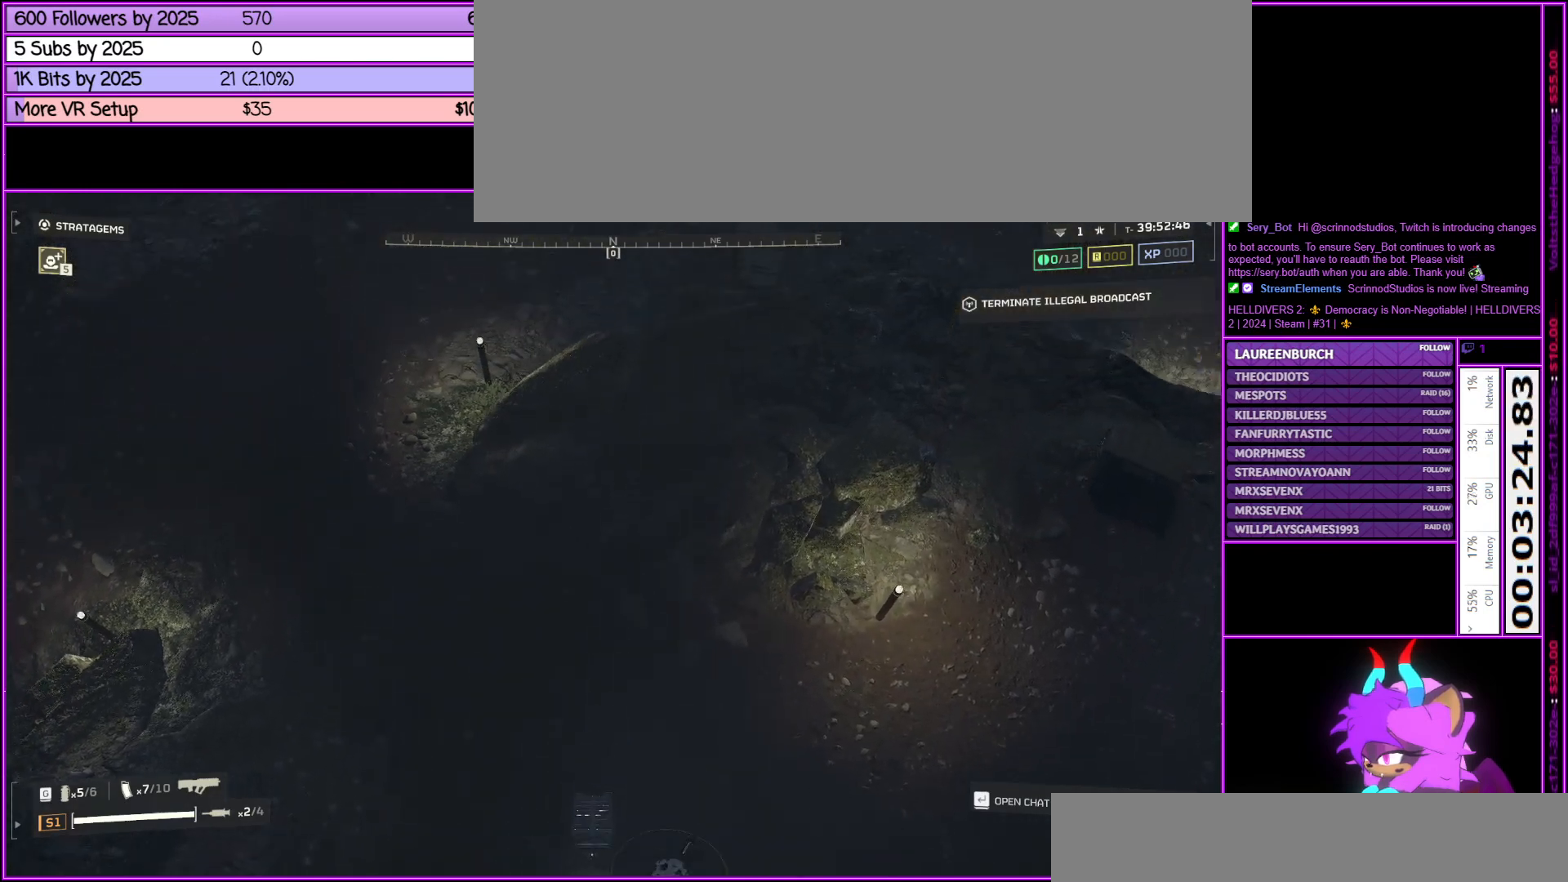
{"keys": ["ctrl_l"], "mouse": [], "events": []}
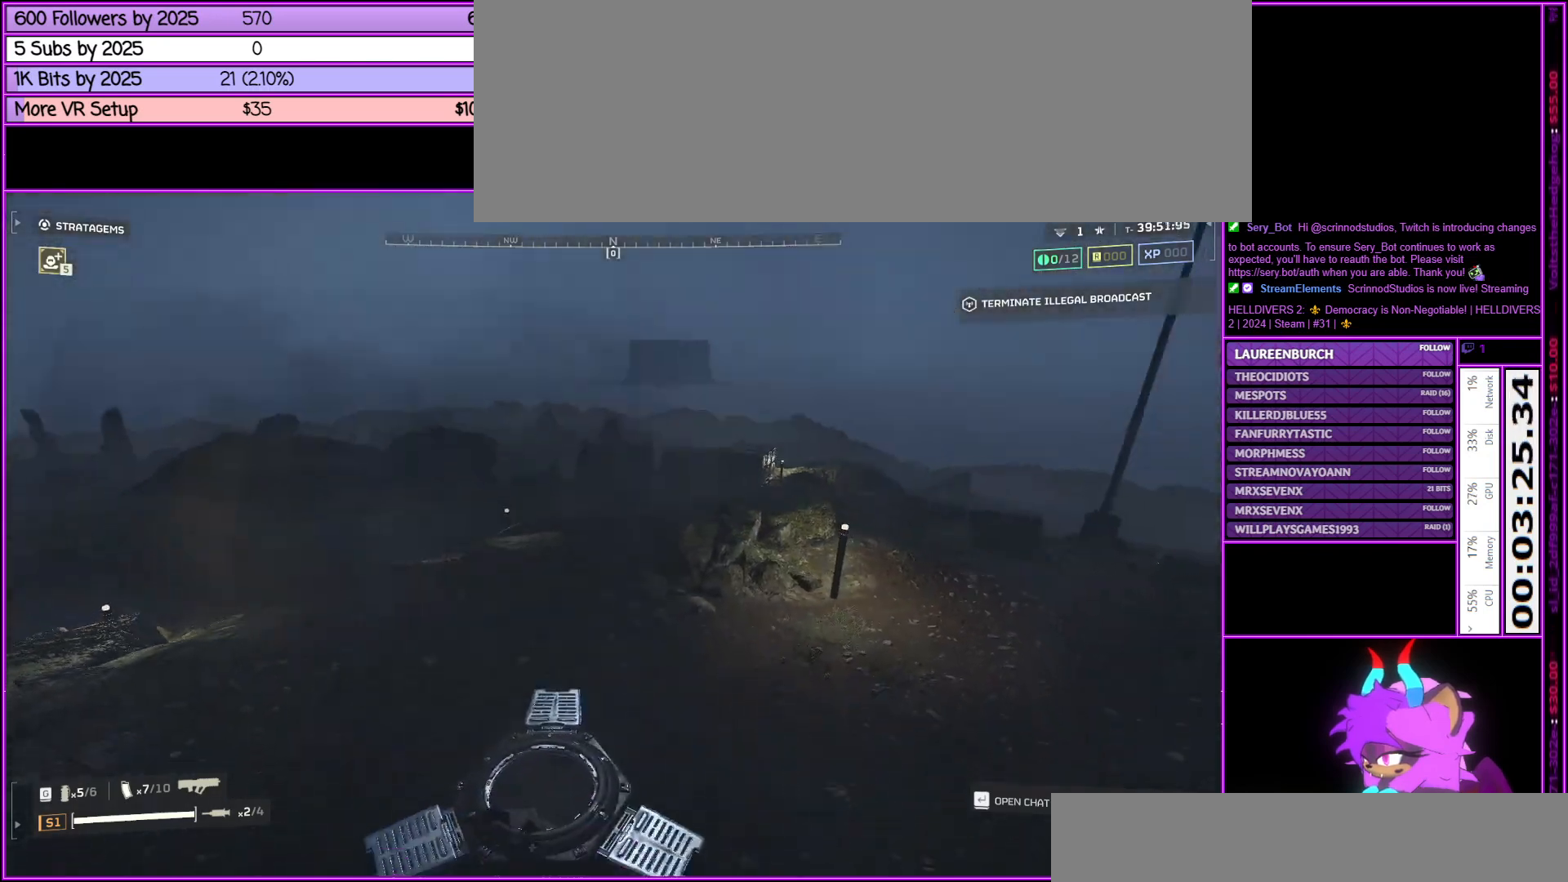
{"keys": ["ctrl_l"], "mouse": [], "events": []}
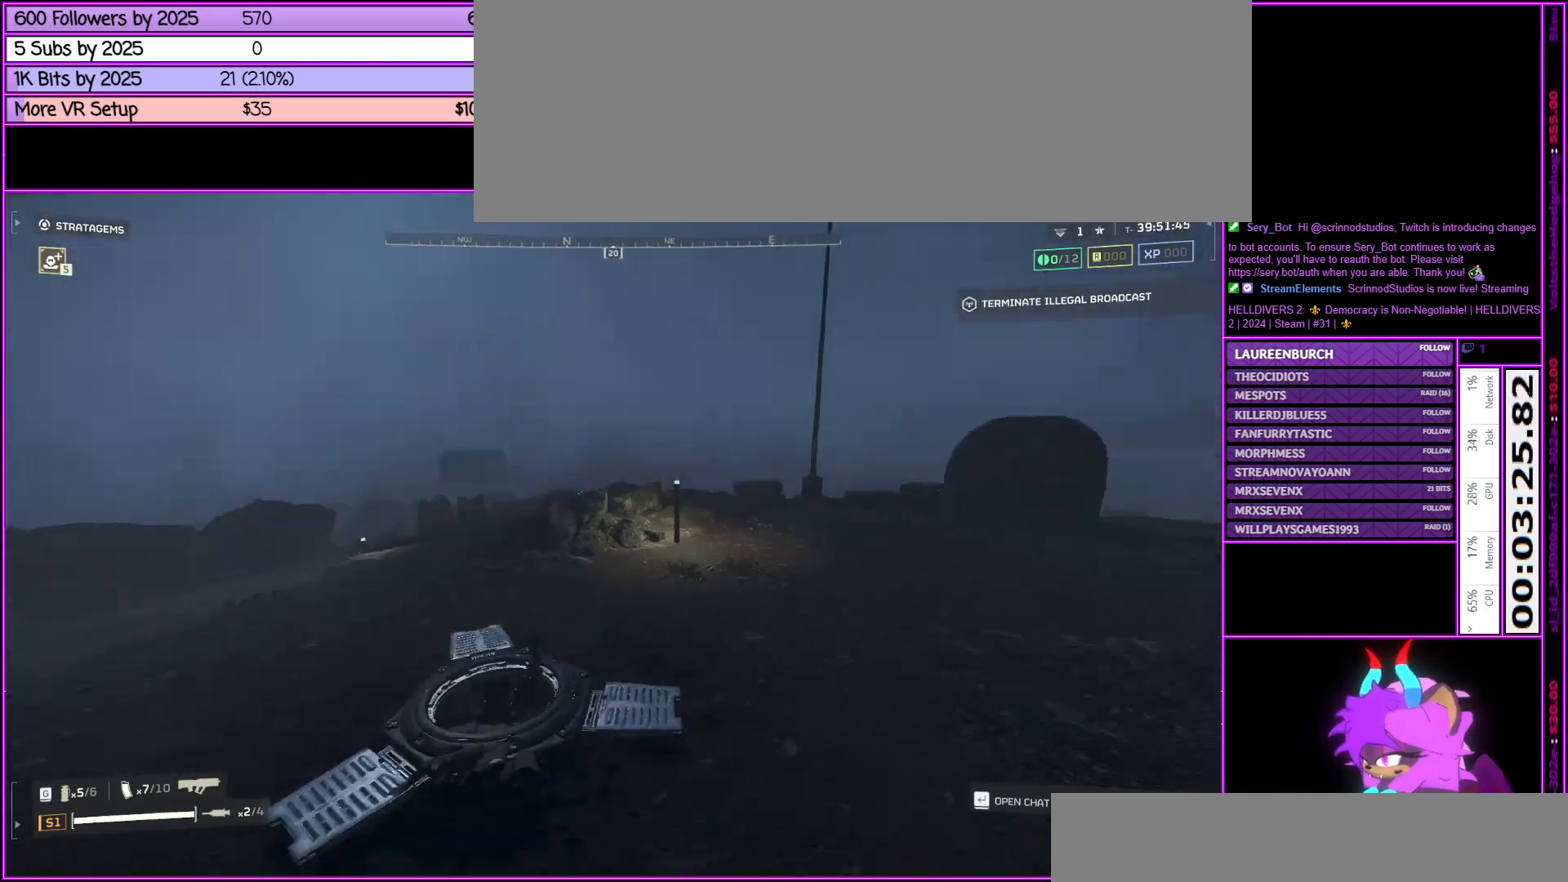
{"keys": ["ctrl_l"], "mouse": [], "events": []}
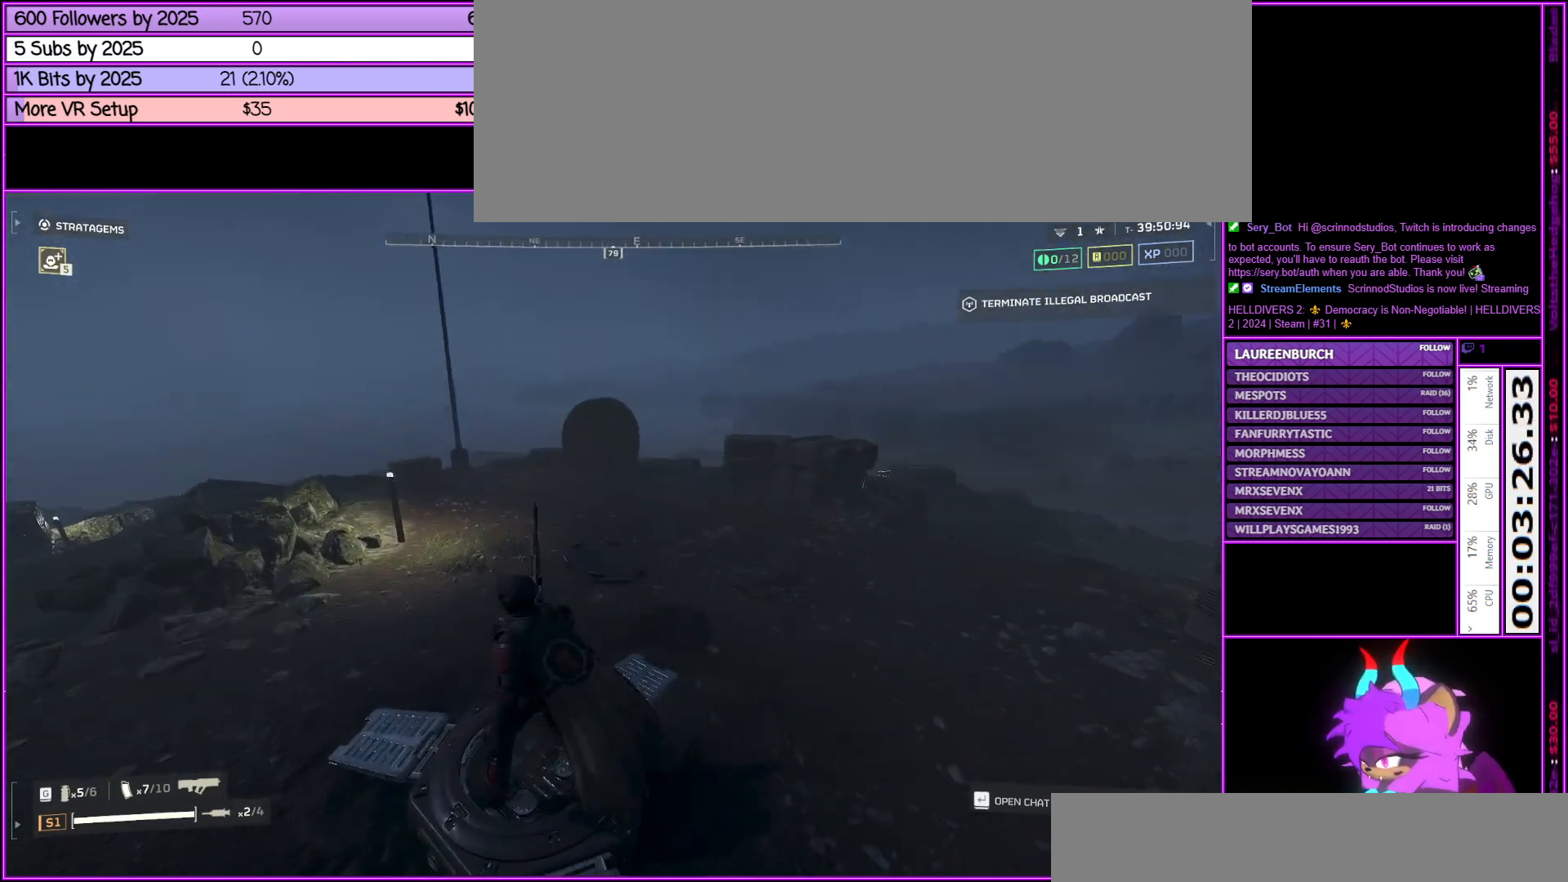
{"keys": ["ctrl_l"], "mouse": [], "events": []}
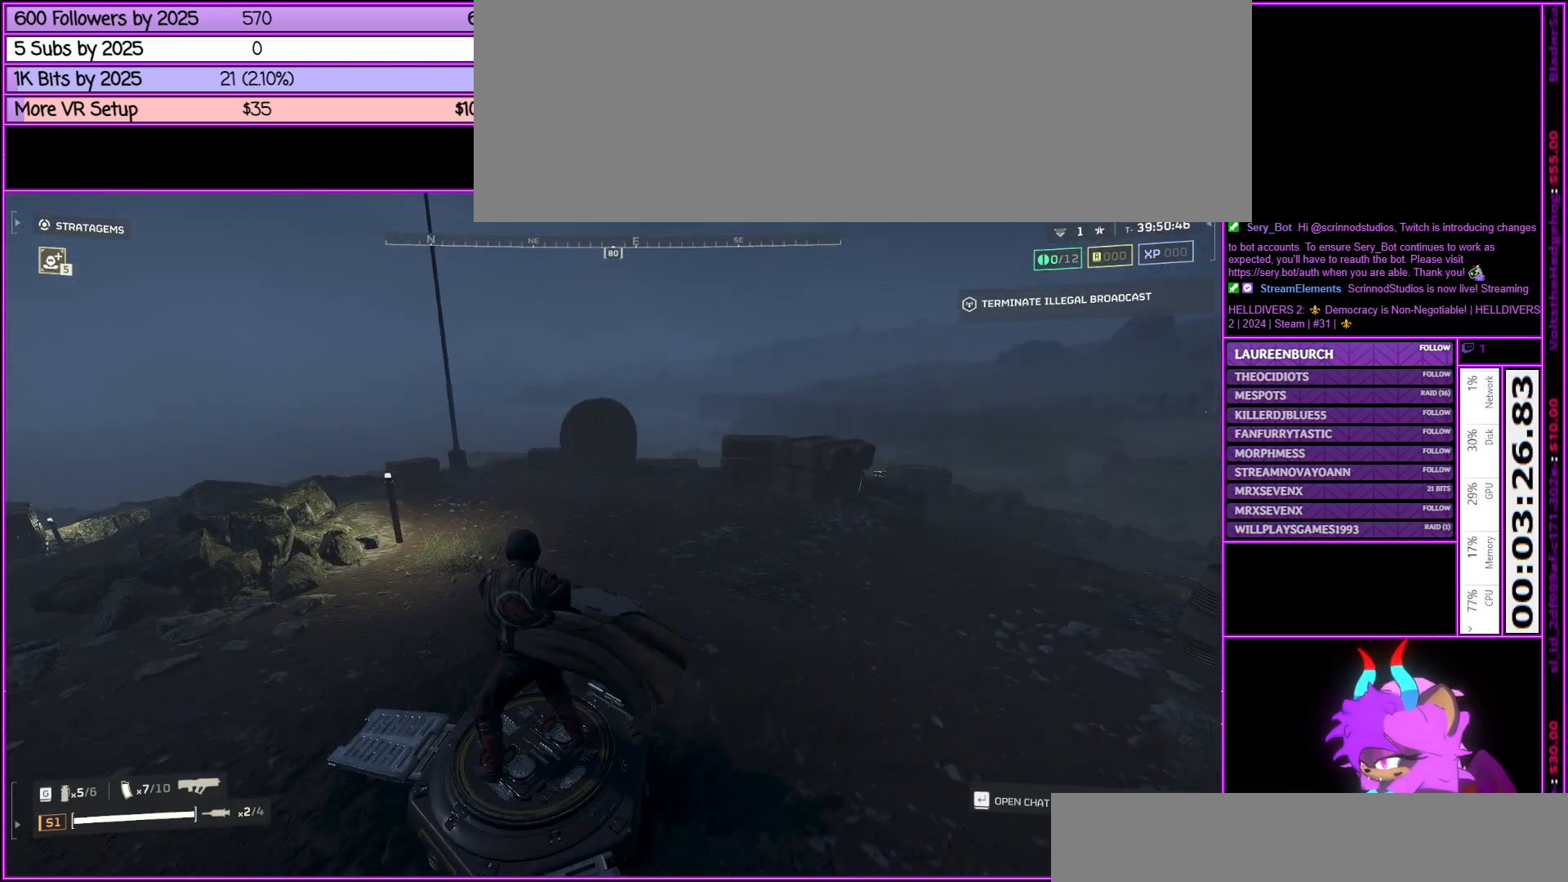
{"keys": ["ctrl_l", "w"], "mouse": [], "events": [[267, "s", "down"], [417, "s", "up"], [500, "w", "down"]]}
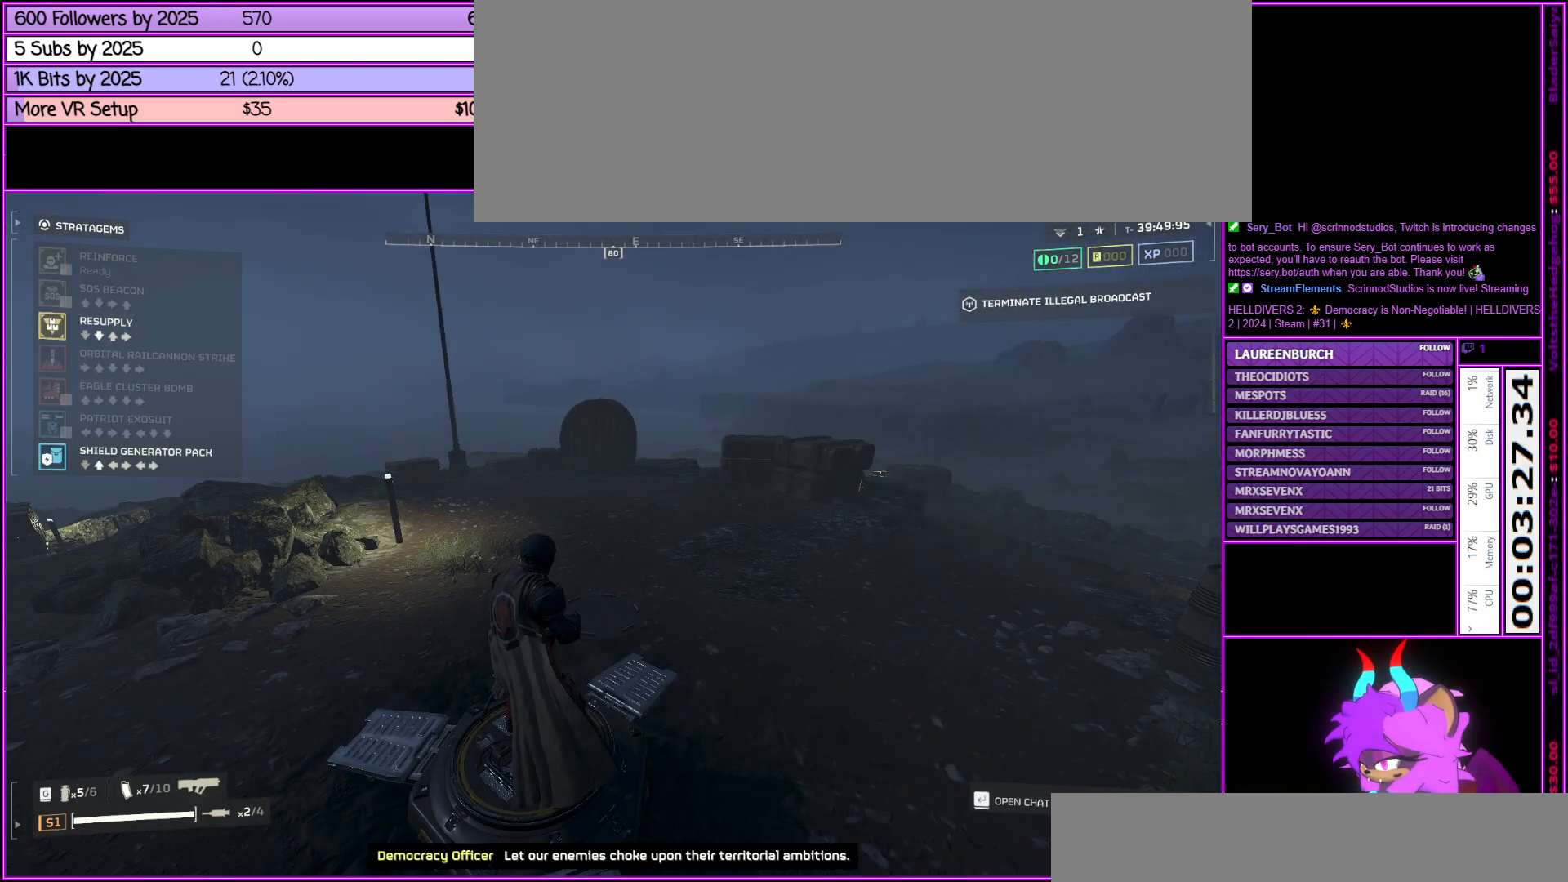
{"keys": ["a", "ctrl_l"], "mouse": [], "events": [[150, "w", "up"], [250, "a", "down"], [333, "d", "down"], [383, "a", "up"], [433, "a", "down"], [433, "d", "up"]]}
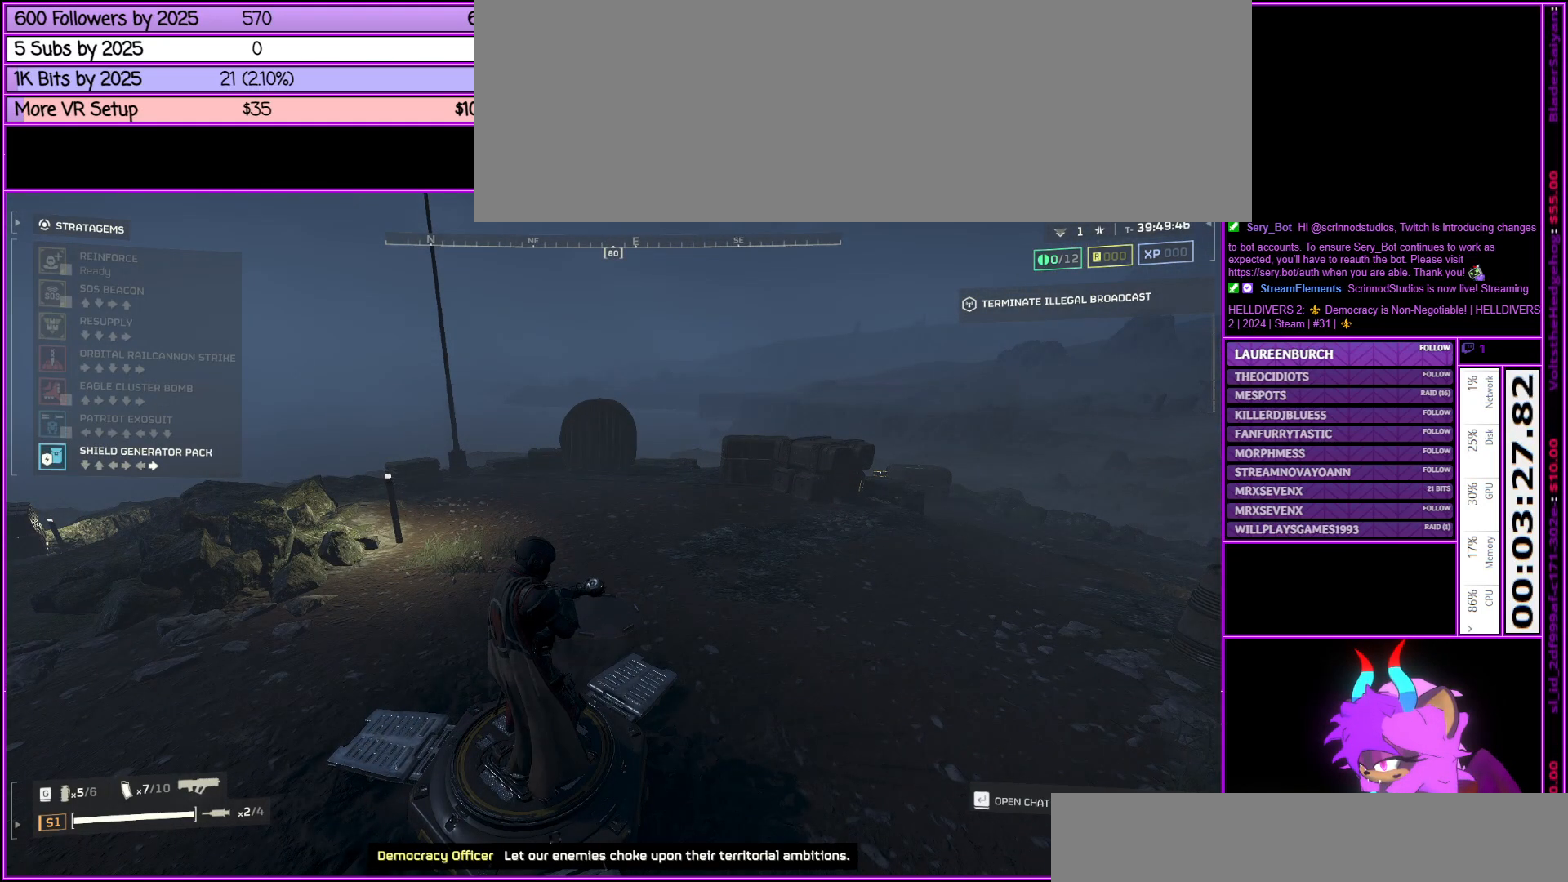
{"keys": [], "mouse": ["right"], "events": [[17, "d", "down"], [67, "a", "up"], [117, "d", "up"], [250, "mouse_right", "down"], [300, "ctrl_l", "up"], [300, "mouse_left", "down"], [433, "mouse_left", "up"]]}
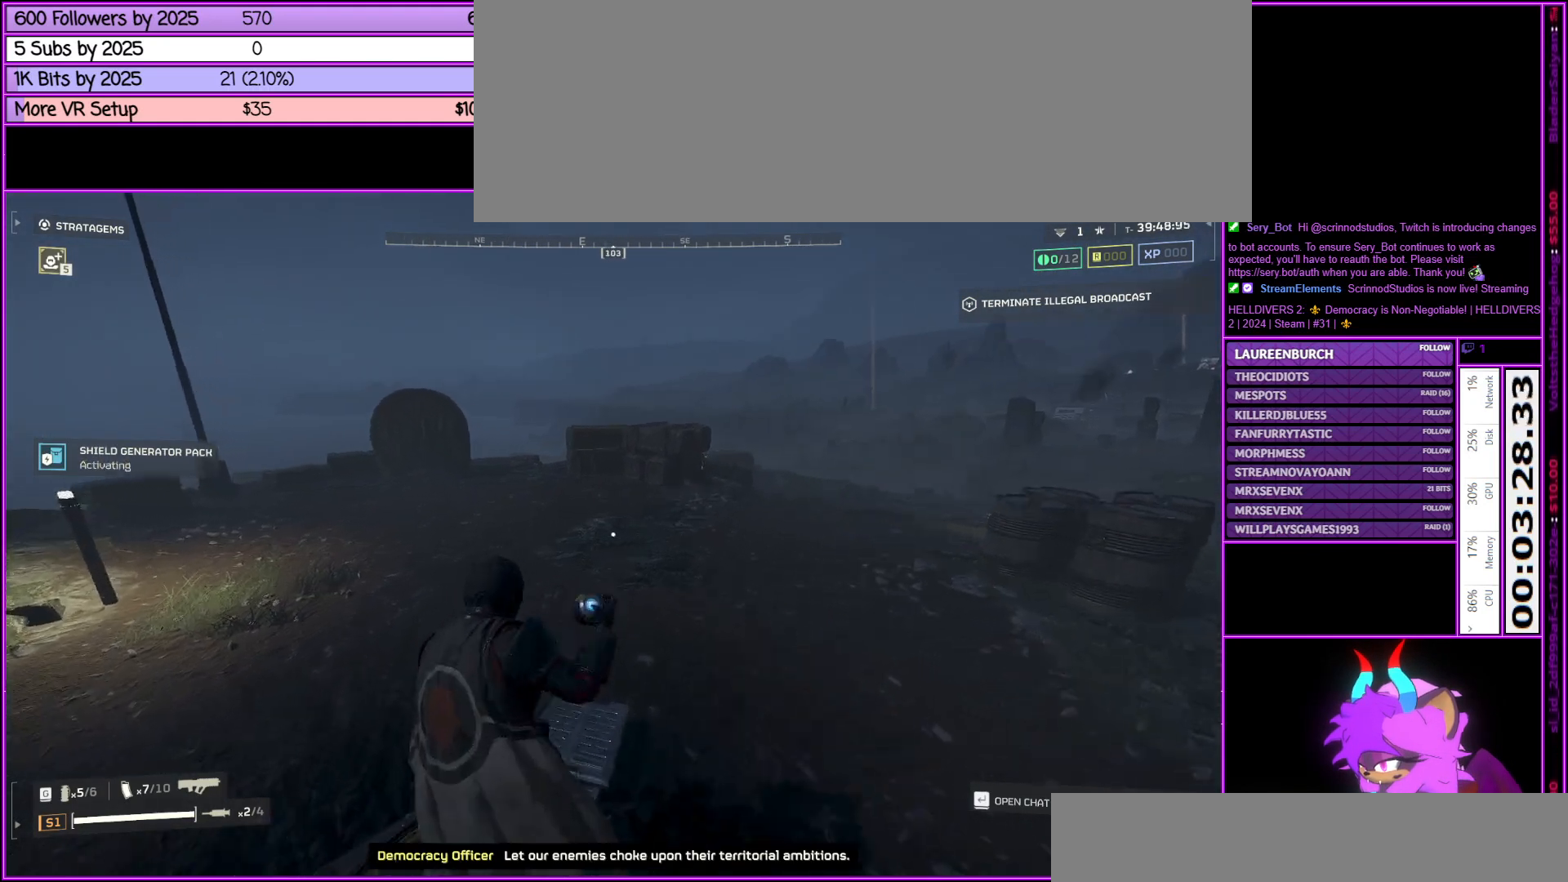
{"keys": ["ctrl_l"], "mouse": [], "events": [[183, "mouse_right", "up"], [233, "ctrl_l", "down"]]}
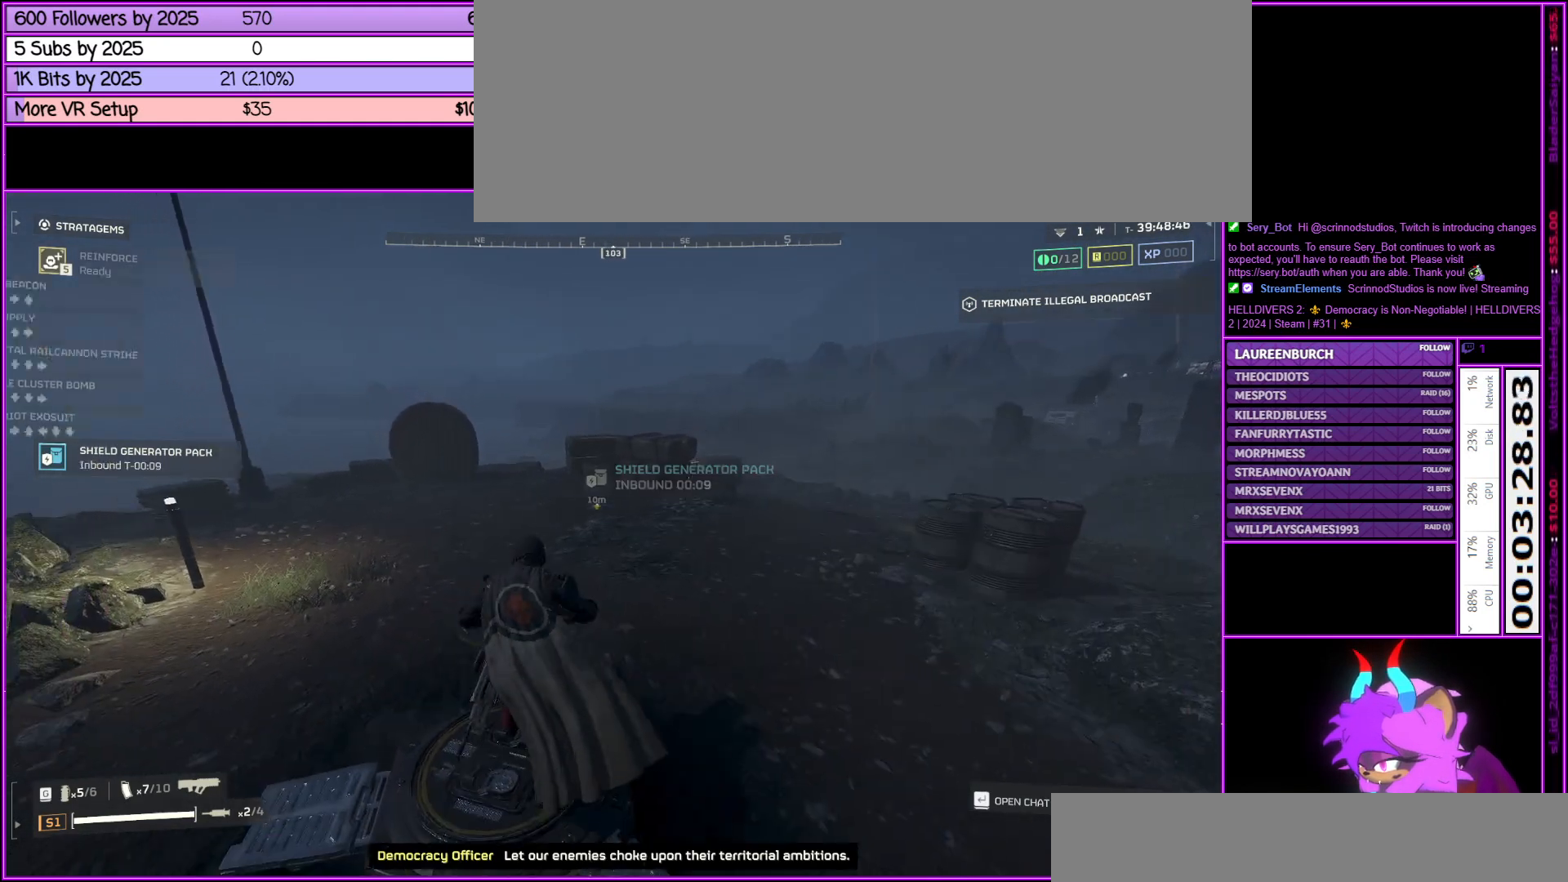
{"keys": ["ctrl_l"], "mouse": [], "events": []}
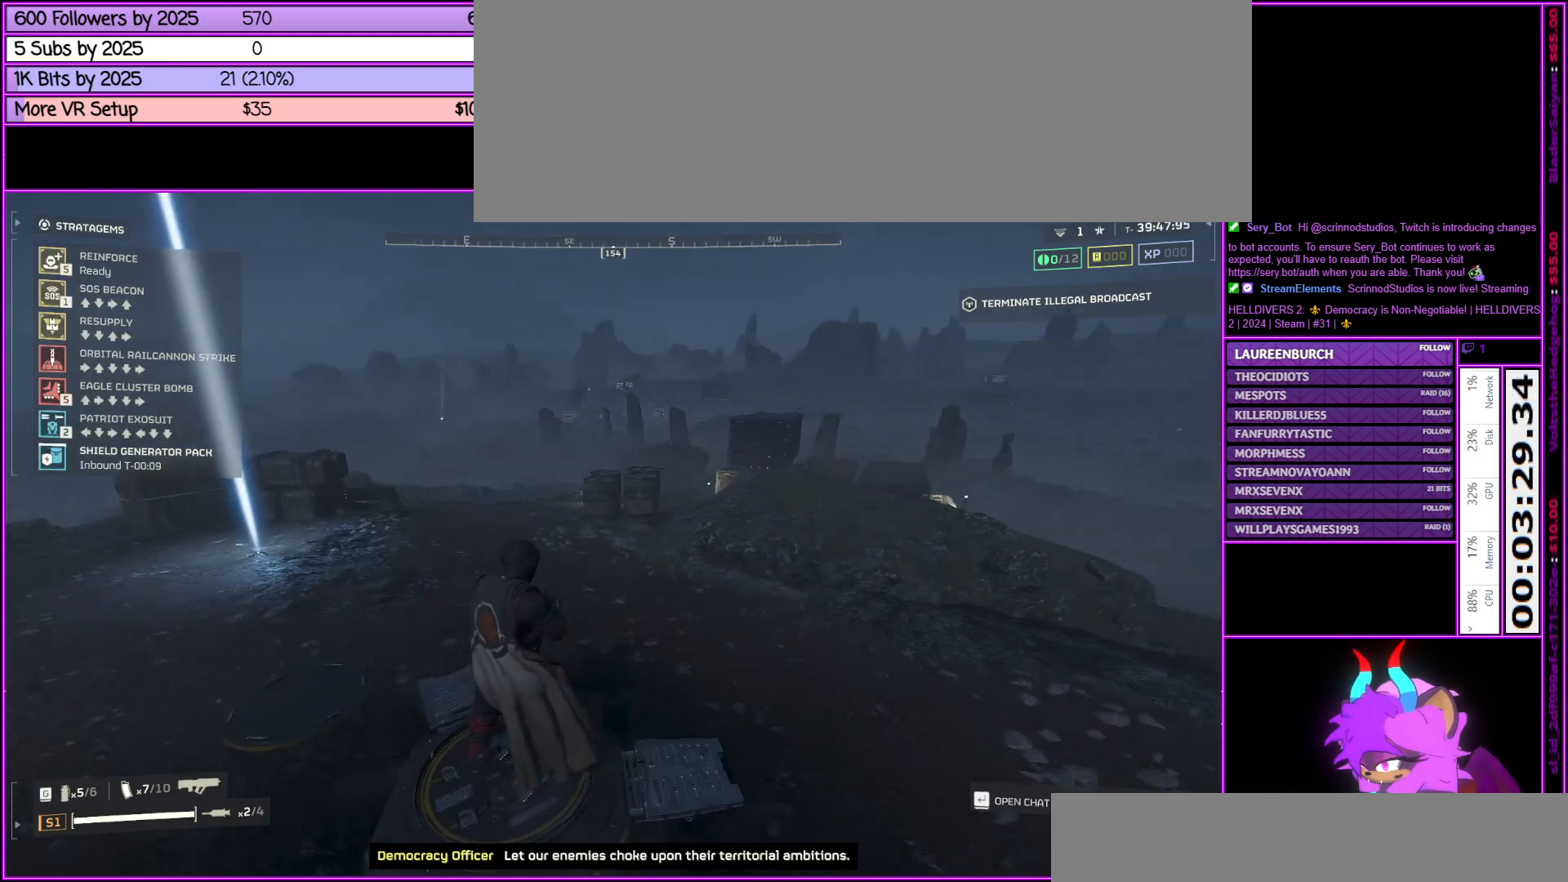
{"keys": ["ctrl_l"], "mouse": [], "events": []}
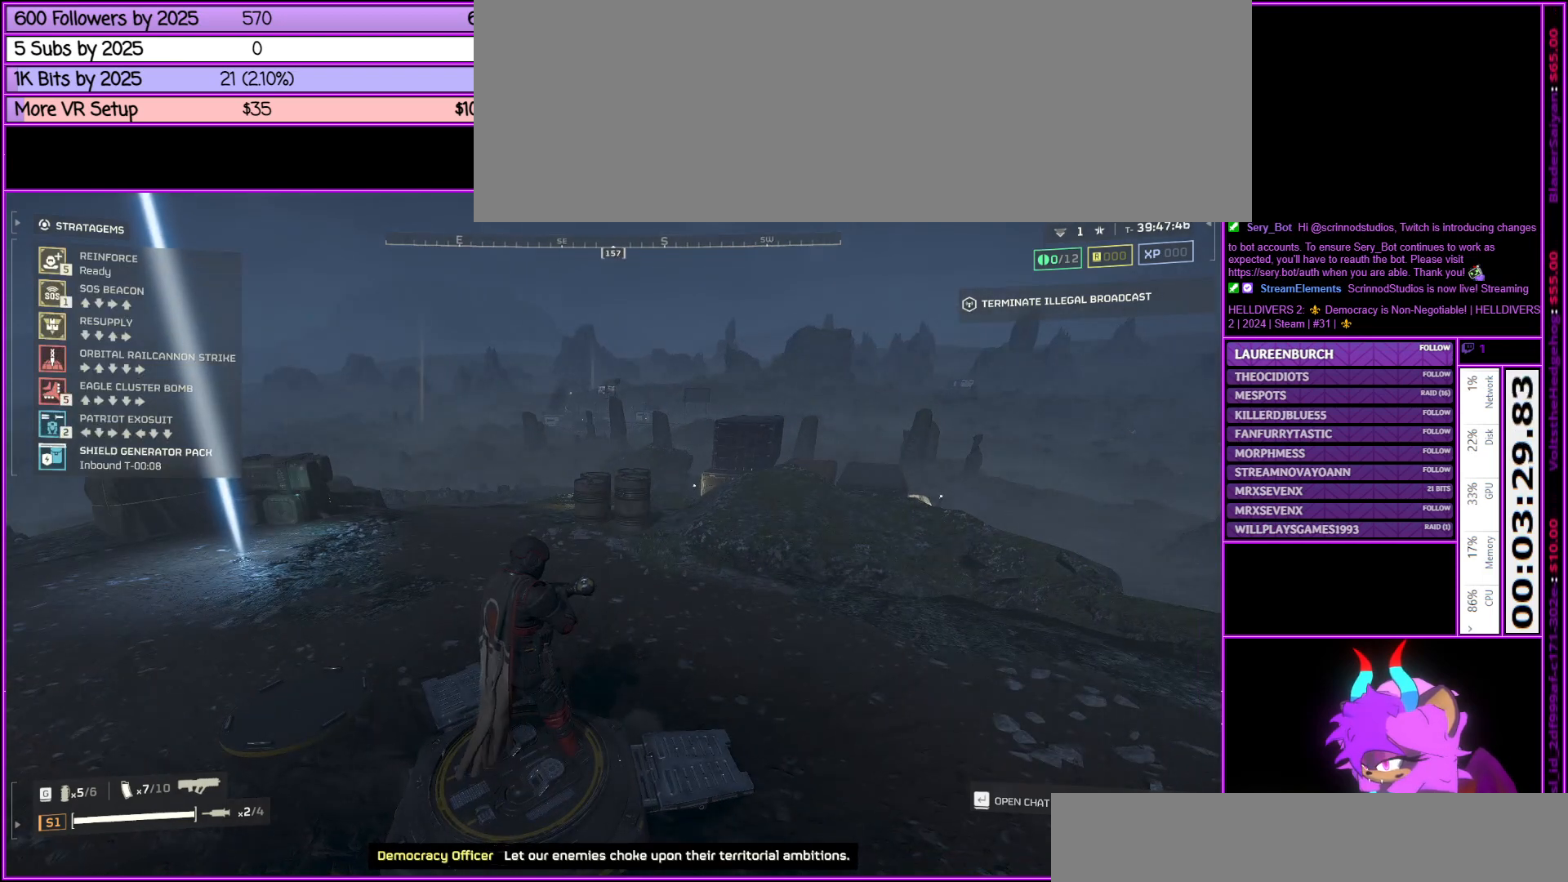
{"keys": ["ctrl_l", "d"], "mouse": [], "events": [[50, "a", "down"], [167, "a", "up"], [167, "s", "down"], [367, "d", "down"], [367, "s", "up"]]}